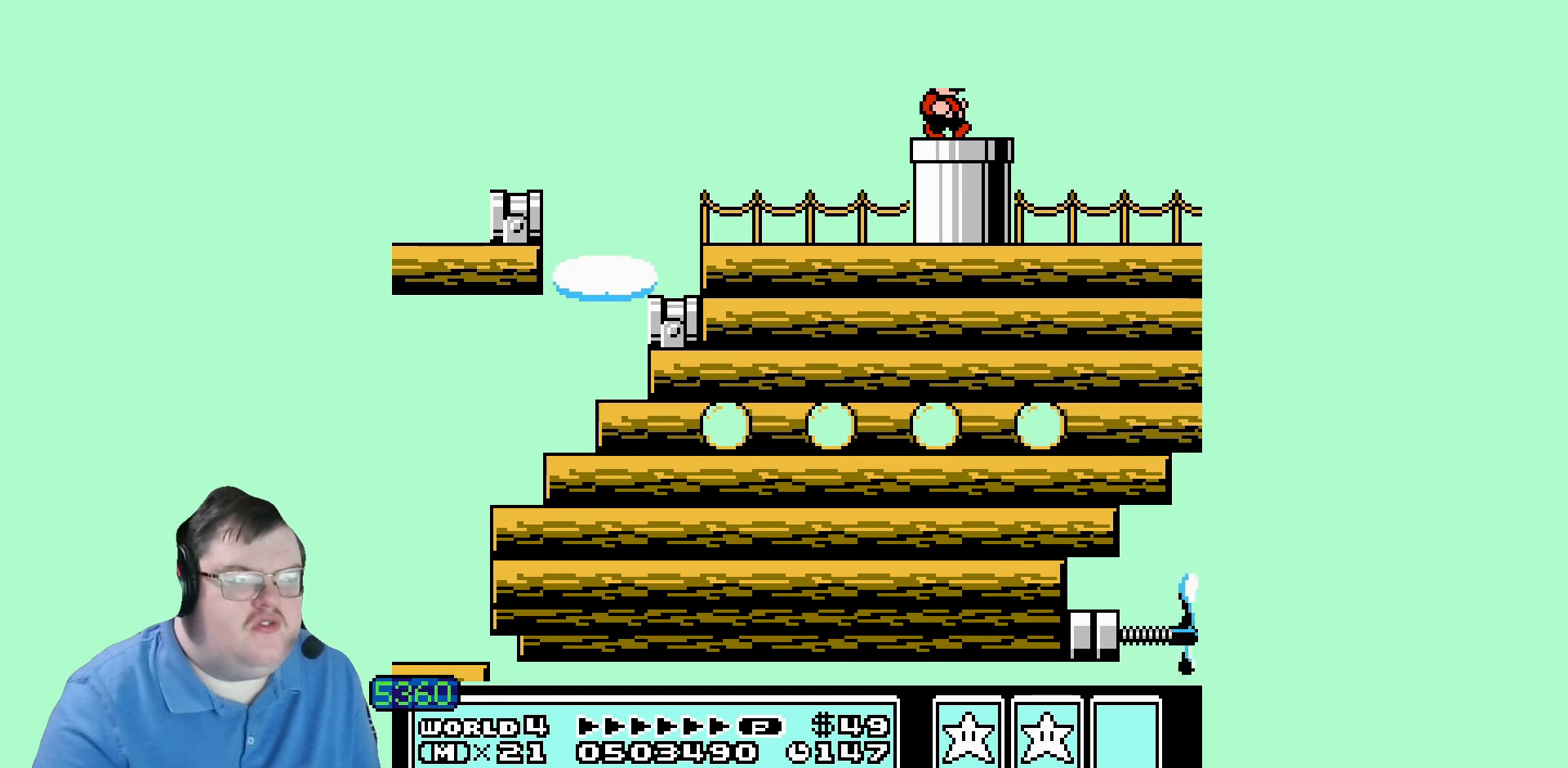
Gameplay with a controller (Nintendo layout); each line is a JSON object with the inputs held at the frame after it. "events" lists button and stick changes between this image and that frame as [ms after this image, input, new state], when the widget could be followed in between. Not read: A B DPAD_DOWN DPAD_RIGHT DPAD_UP L1 L3 R1 R3 SELECT START X Y other_buttons.
{"buttons": [], "events": [[280, "DPAD_LEFT", "down"], [360, "DPAD_LEFT", "up"]]}
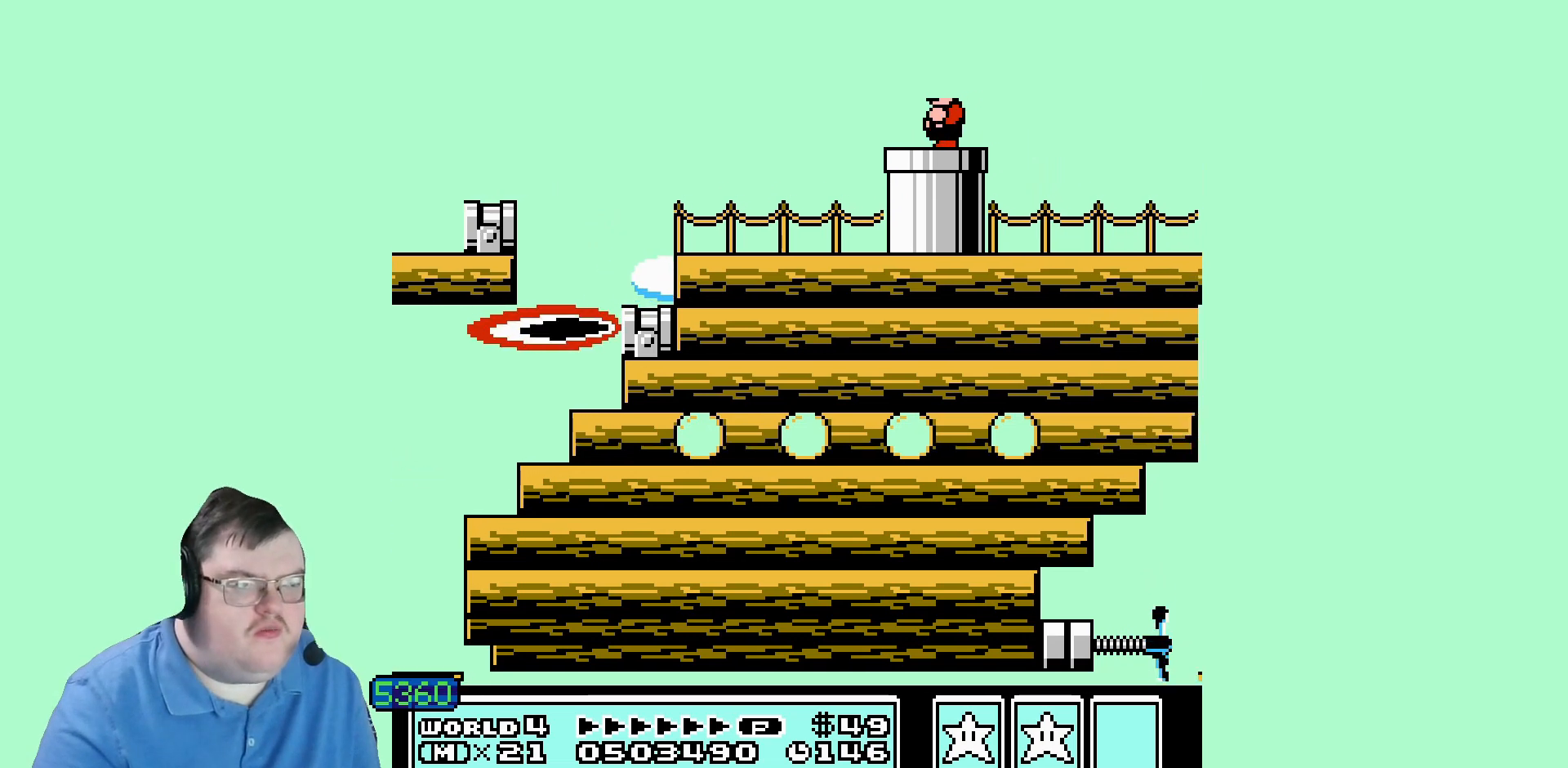
{"buttons": ["DPAD_LEFT"], "events": [[120, "DPAD_LEFT", "down"], [200, "DPAD_LEFT", "up"], [480, "DPAD_LEFT", "down"]]}
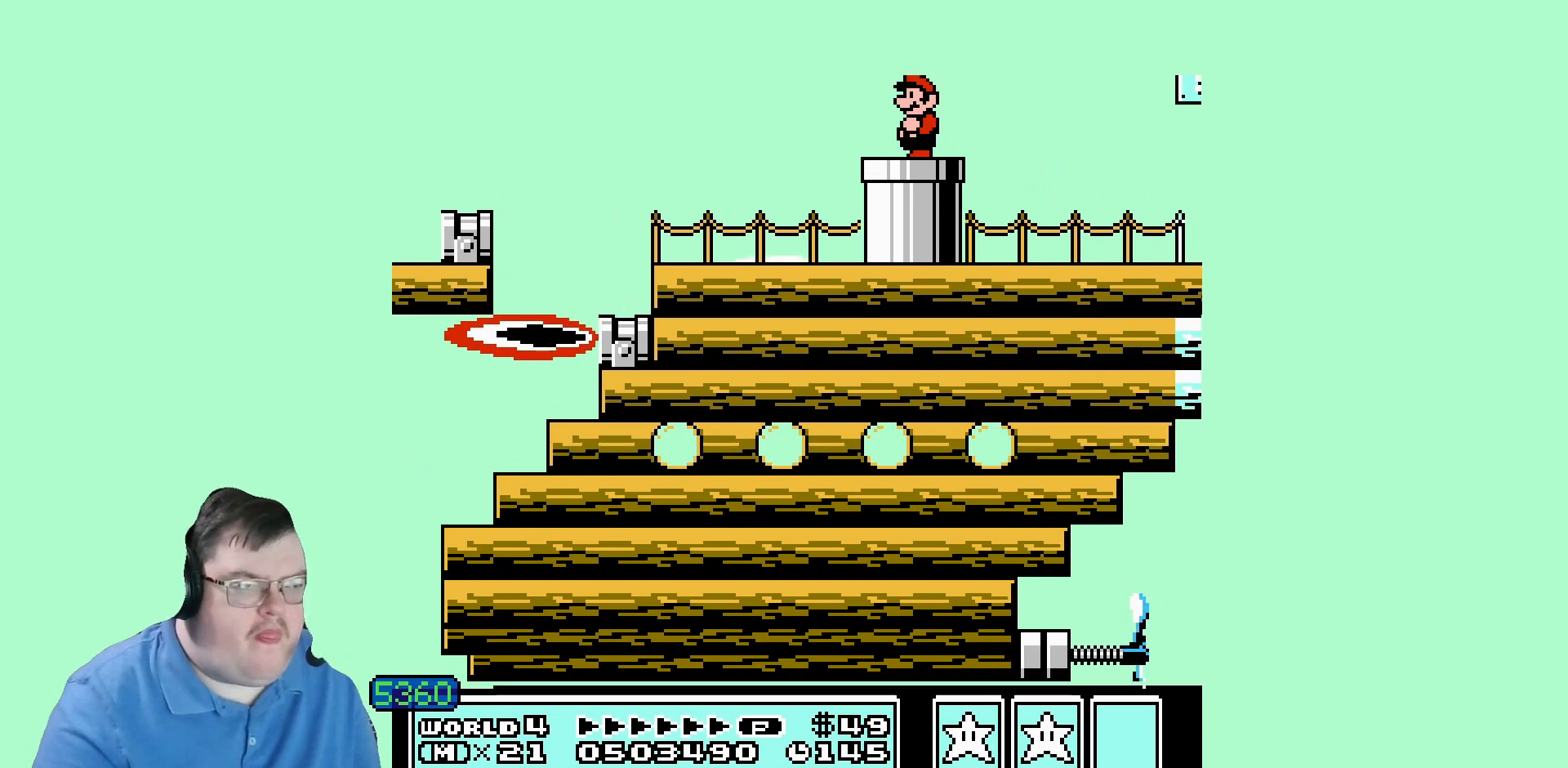
{"buttons": [], "events": [[80, "DPAD_LEFT", "up"]]}
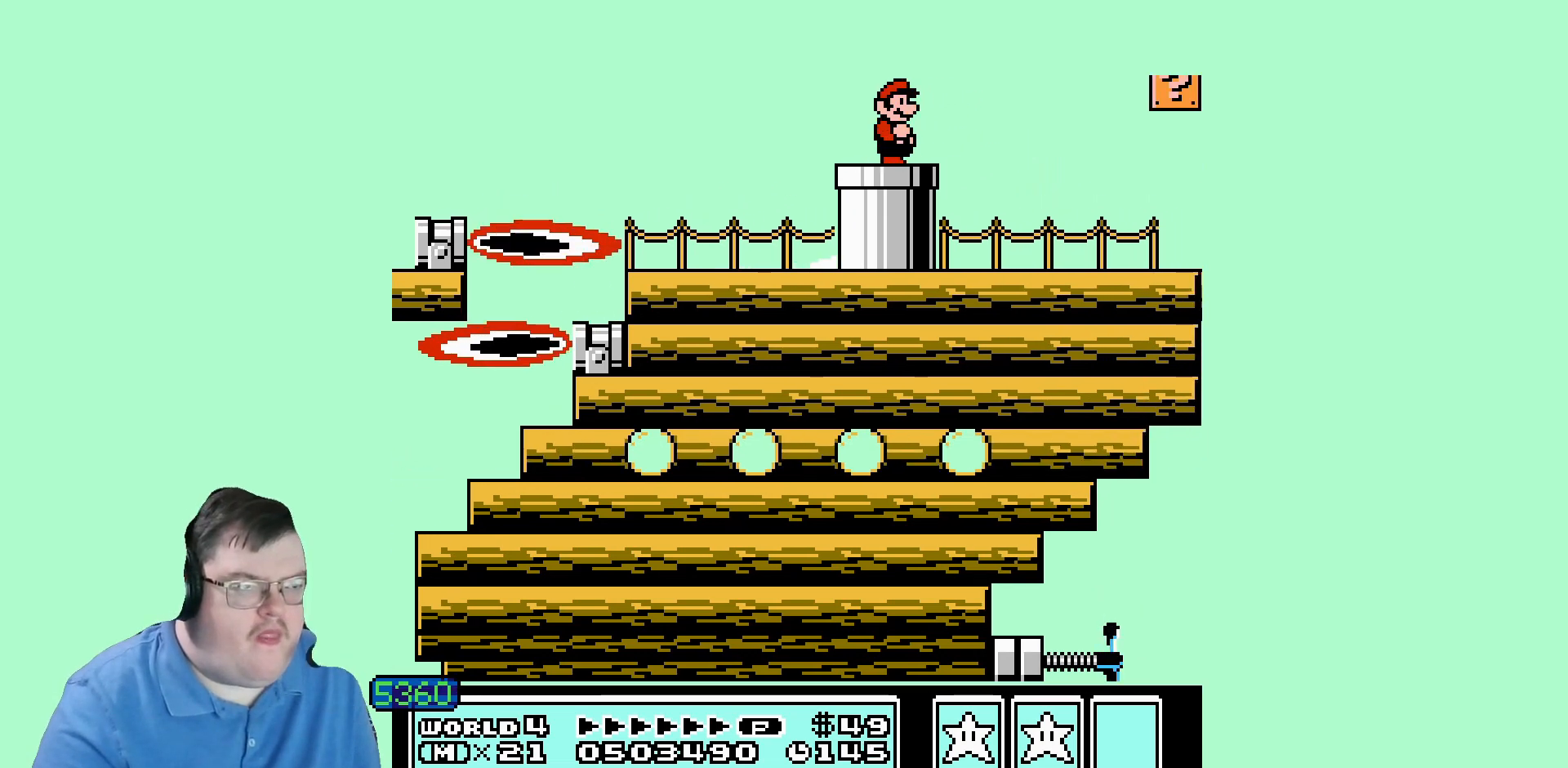
{"buttons": [], "events": []}
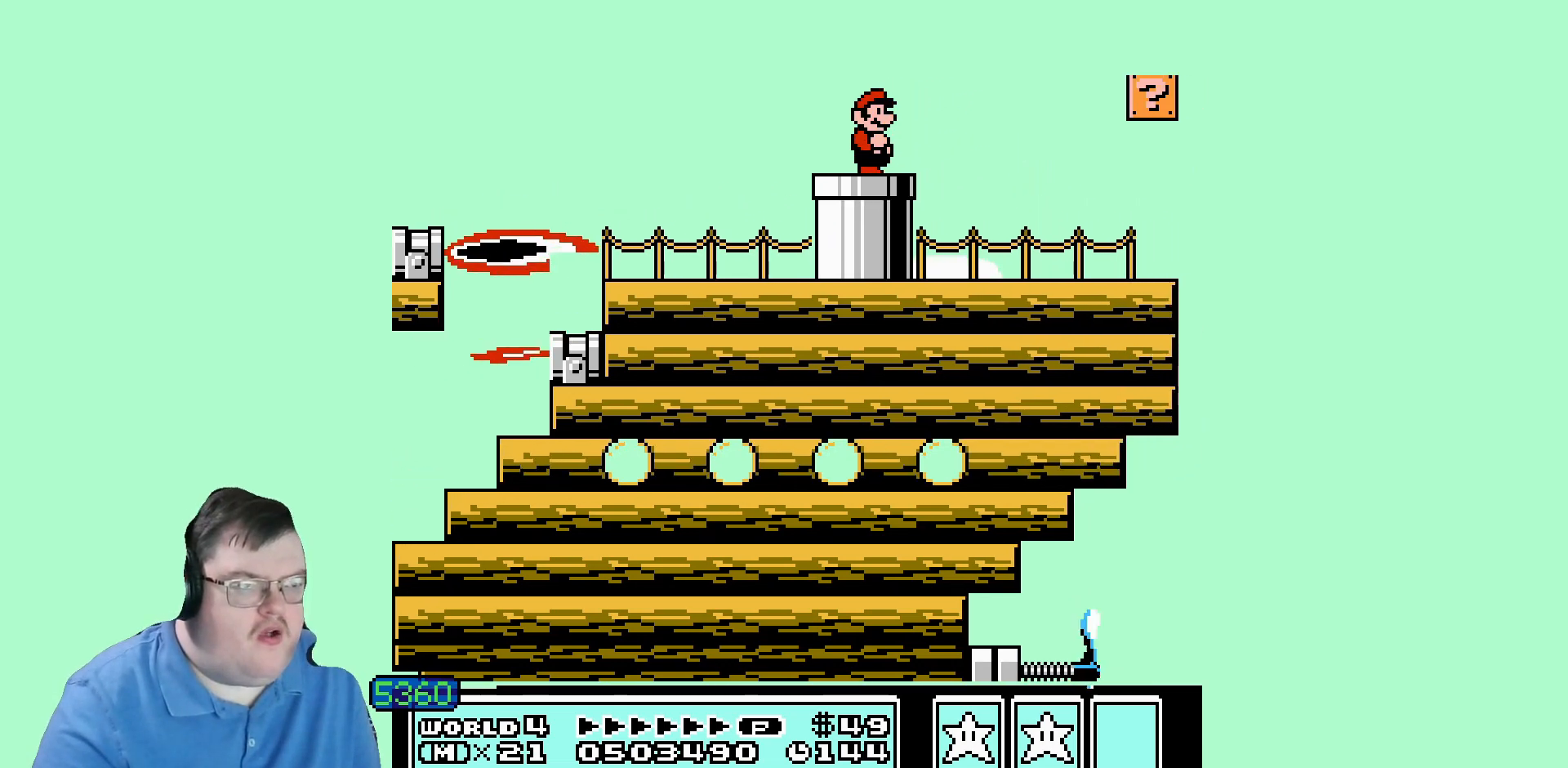
{"buttons": [], "events": []}
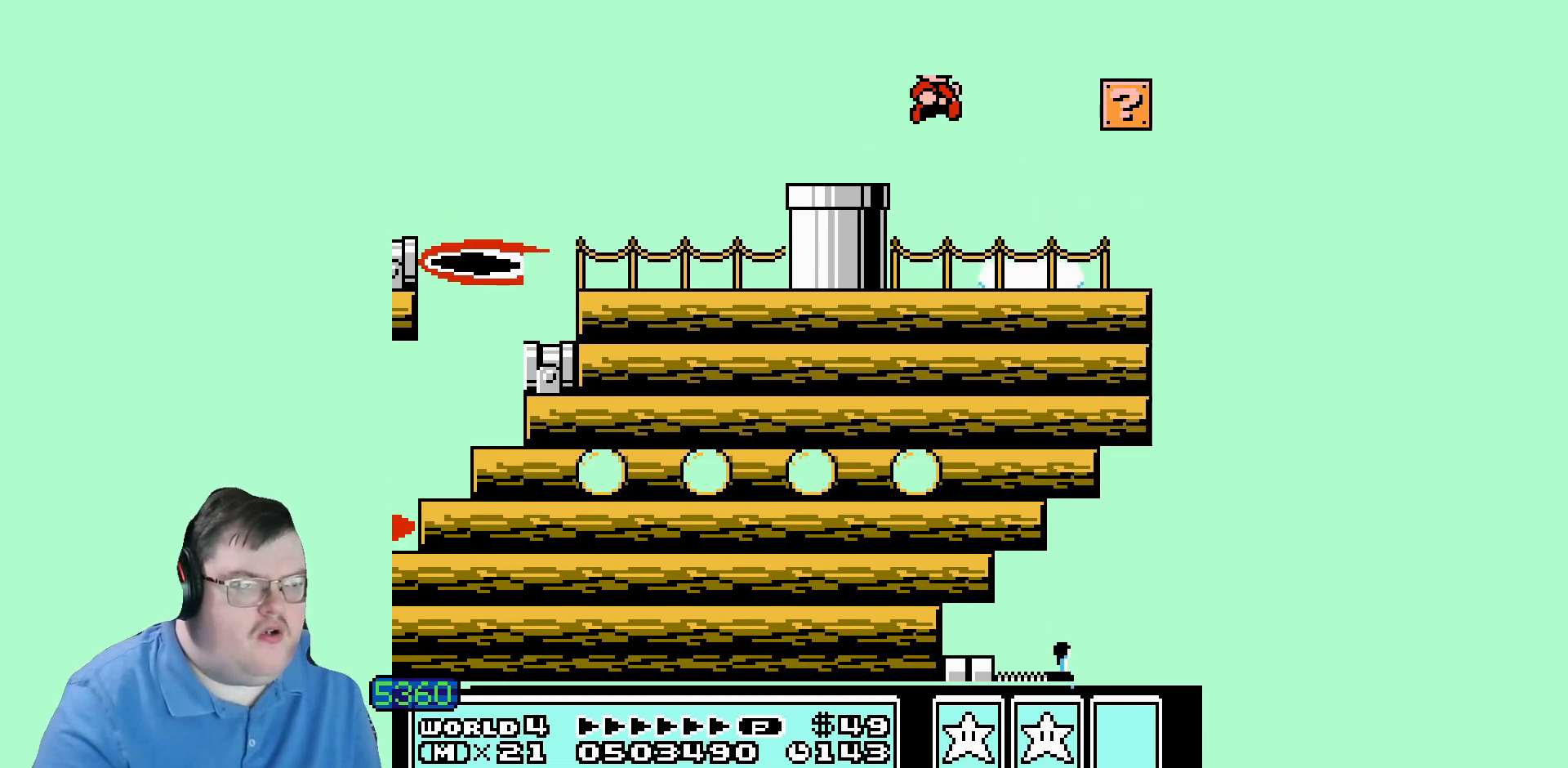
{"buttons": [], "events": []}
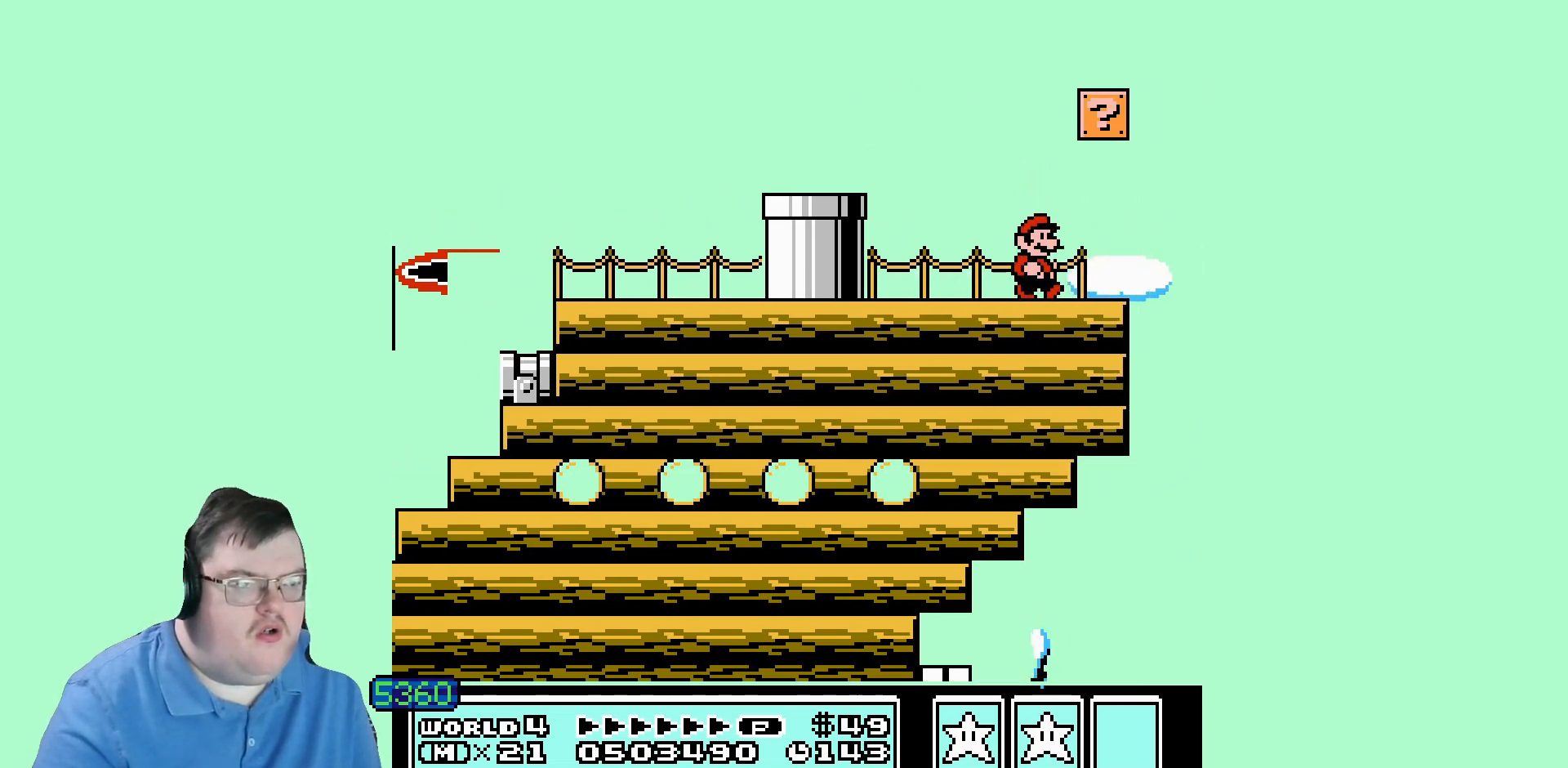
{"buttons": [], "events": []}
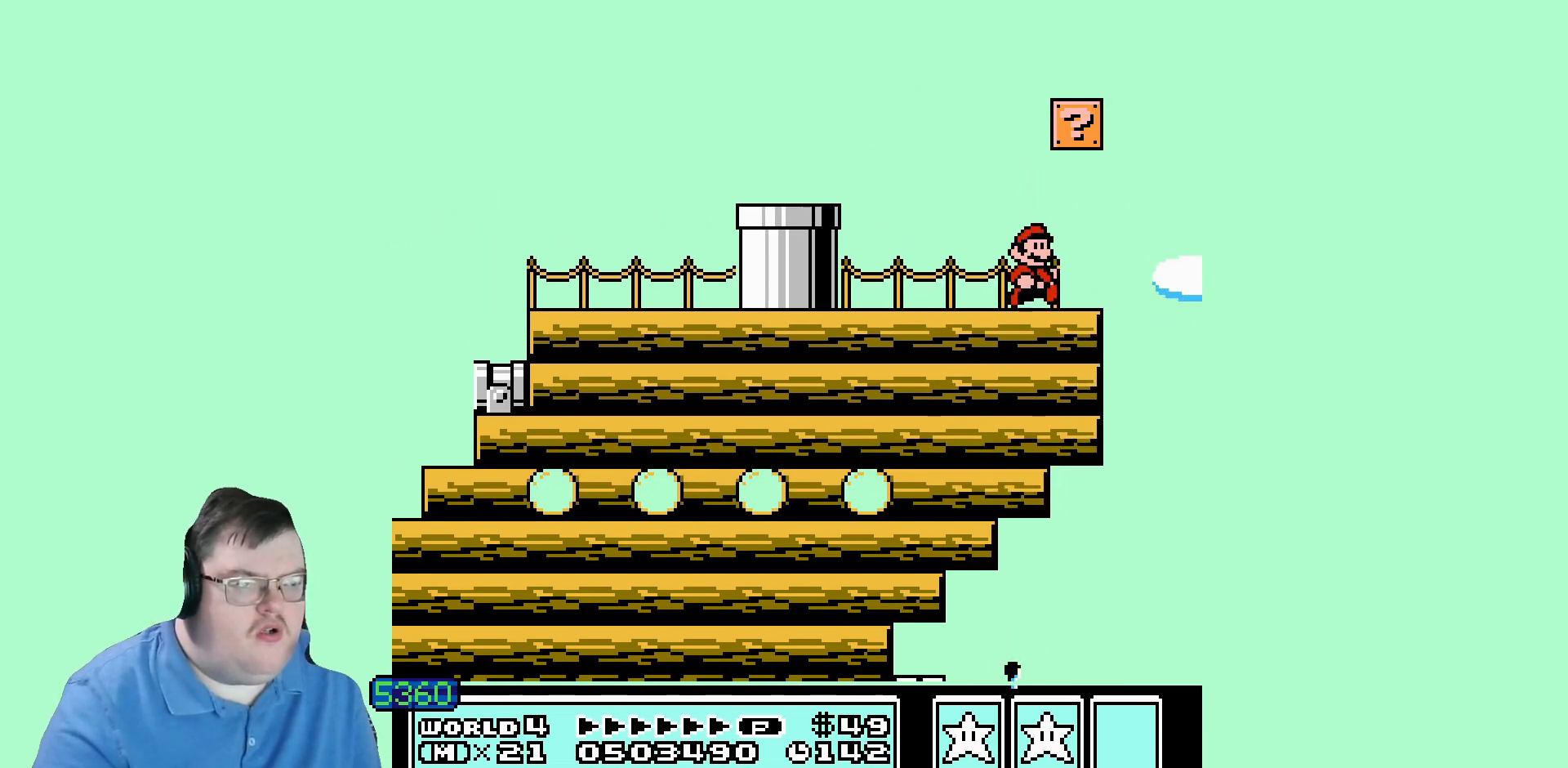
{"buttons": [], "events": []}
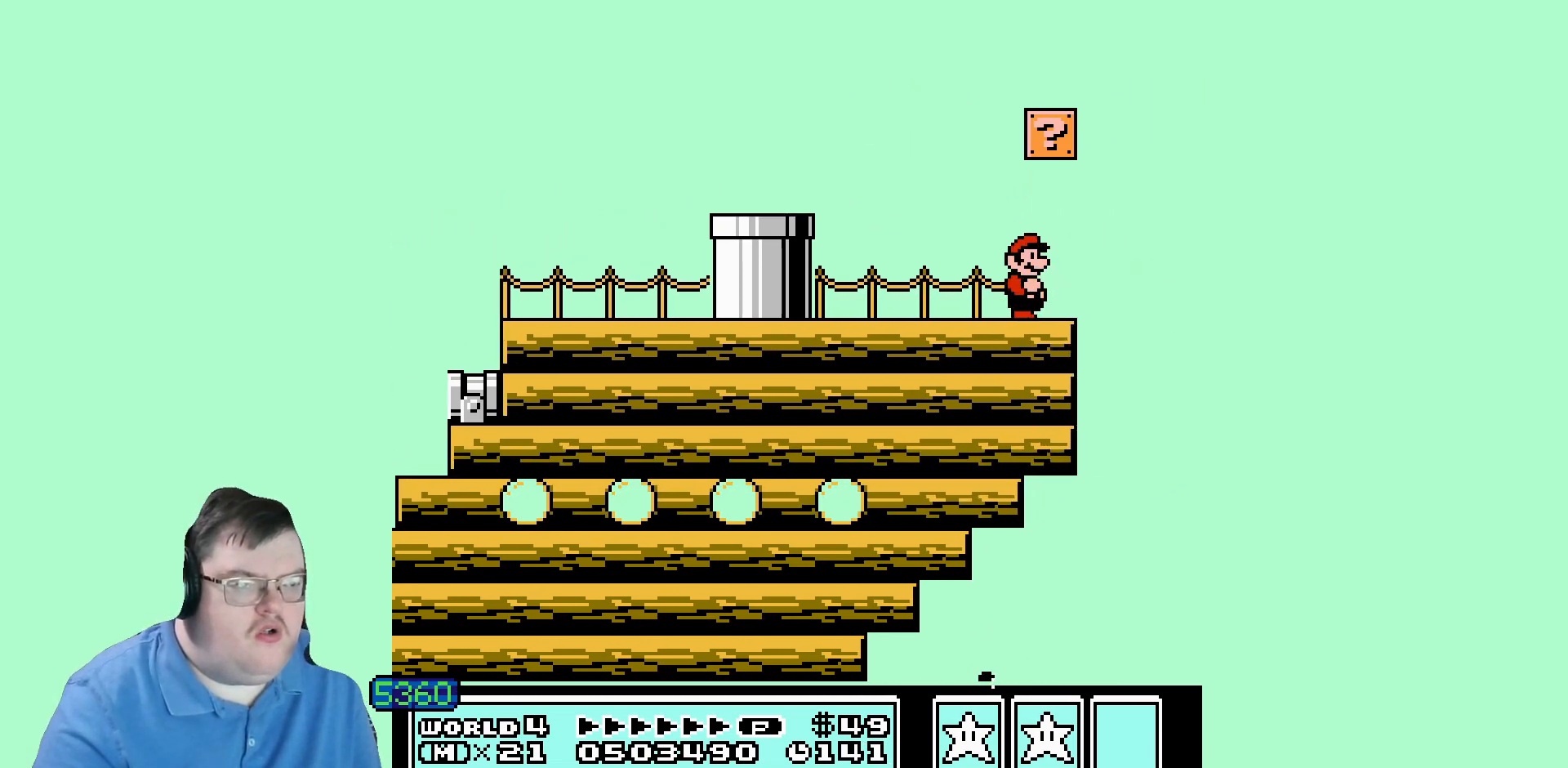
{"buttons": ["DPAD_LEFT"], "events": [[480, "DPAD_LEFT", "down"]]}
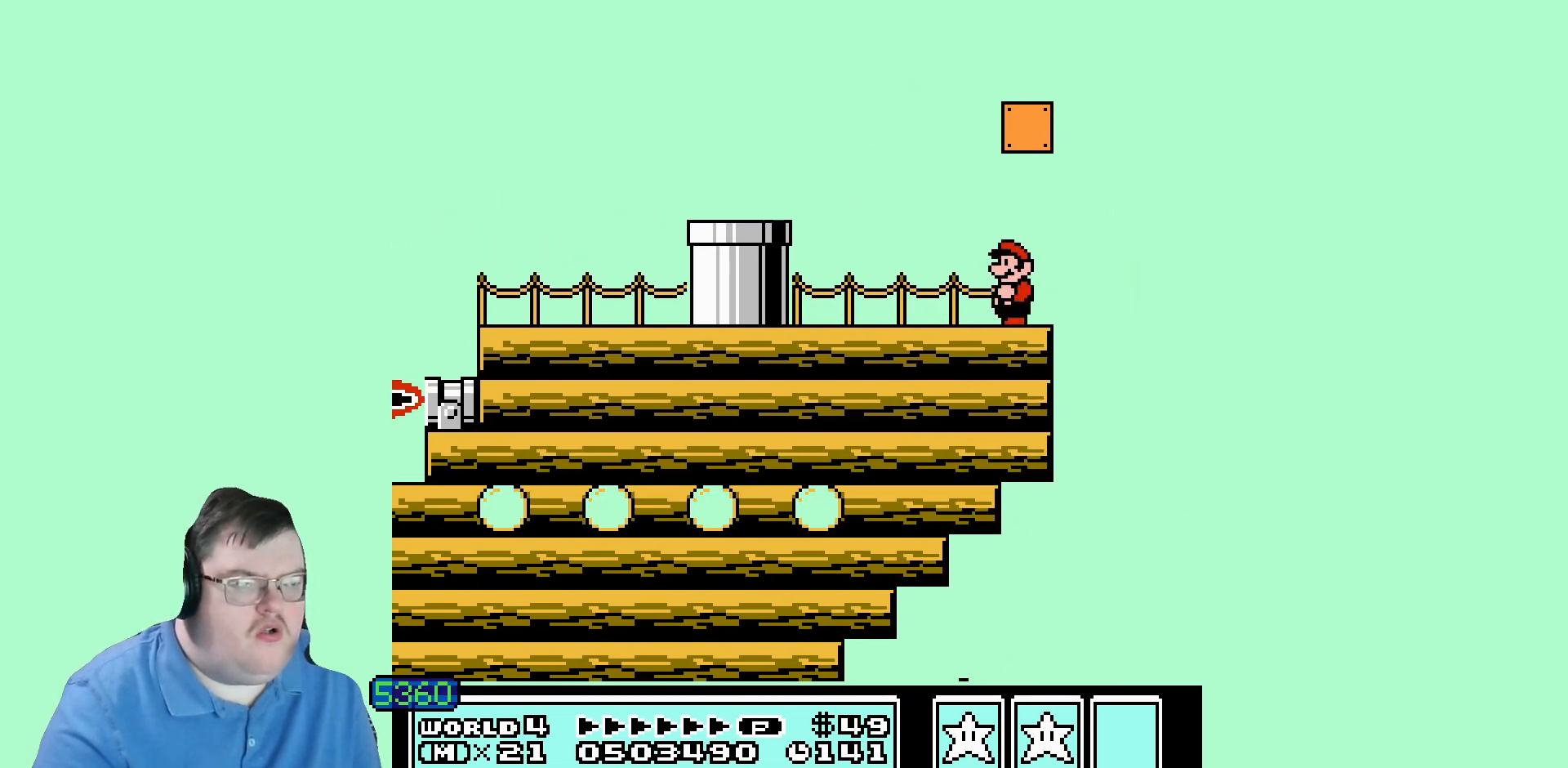
{"buttons": [], "events": [[80, "DPAD_LEFT", "up"]]}
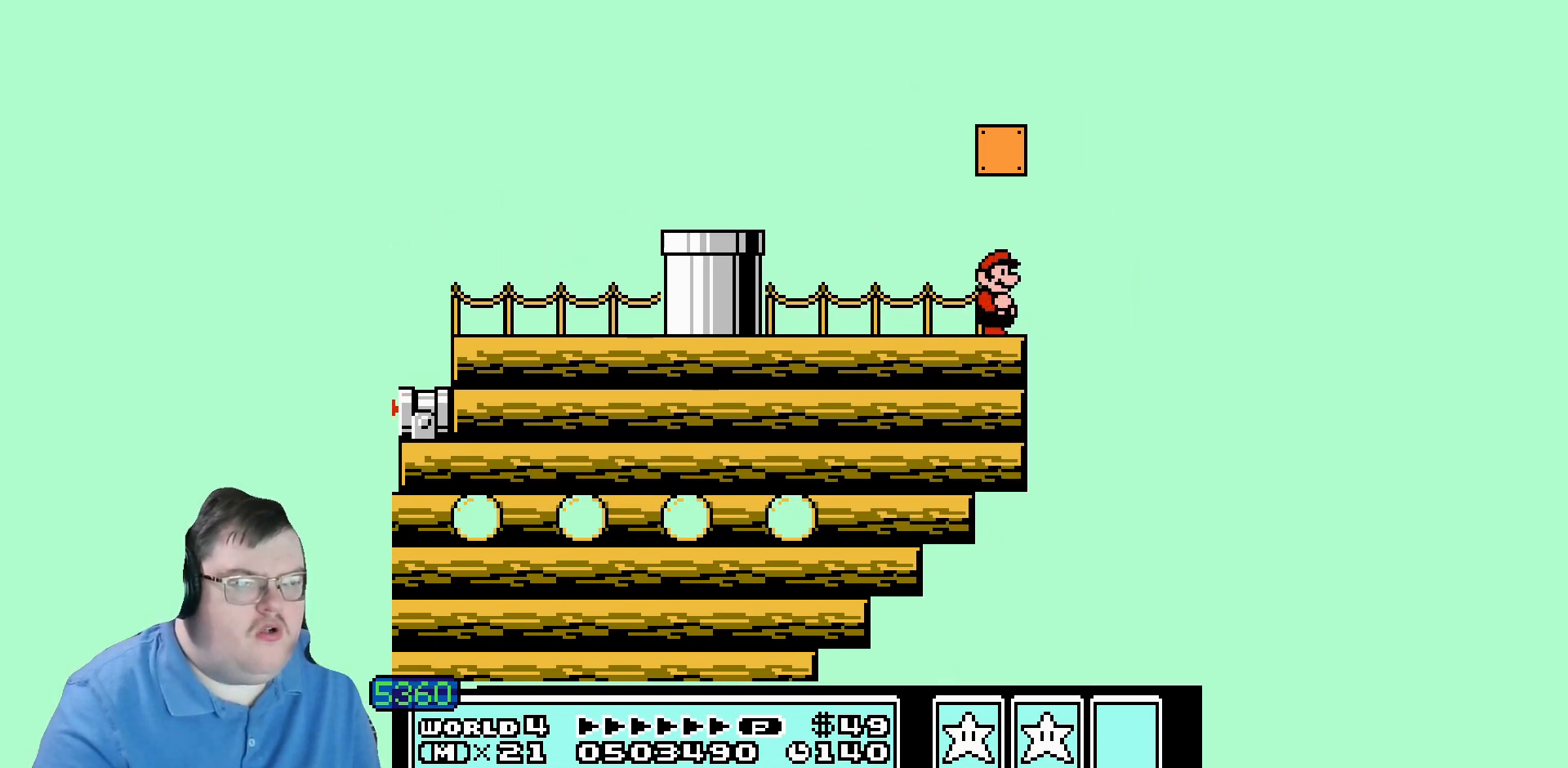
{"buttons": [], "events": []}
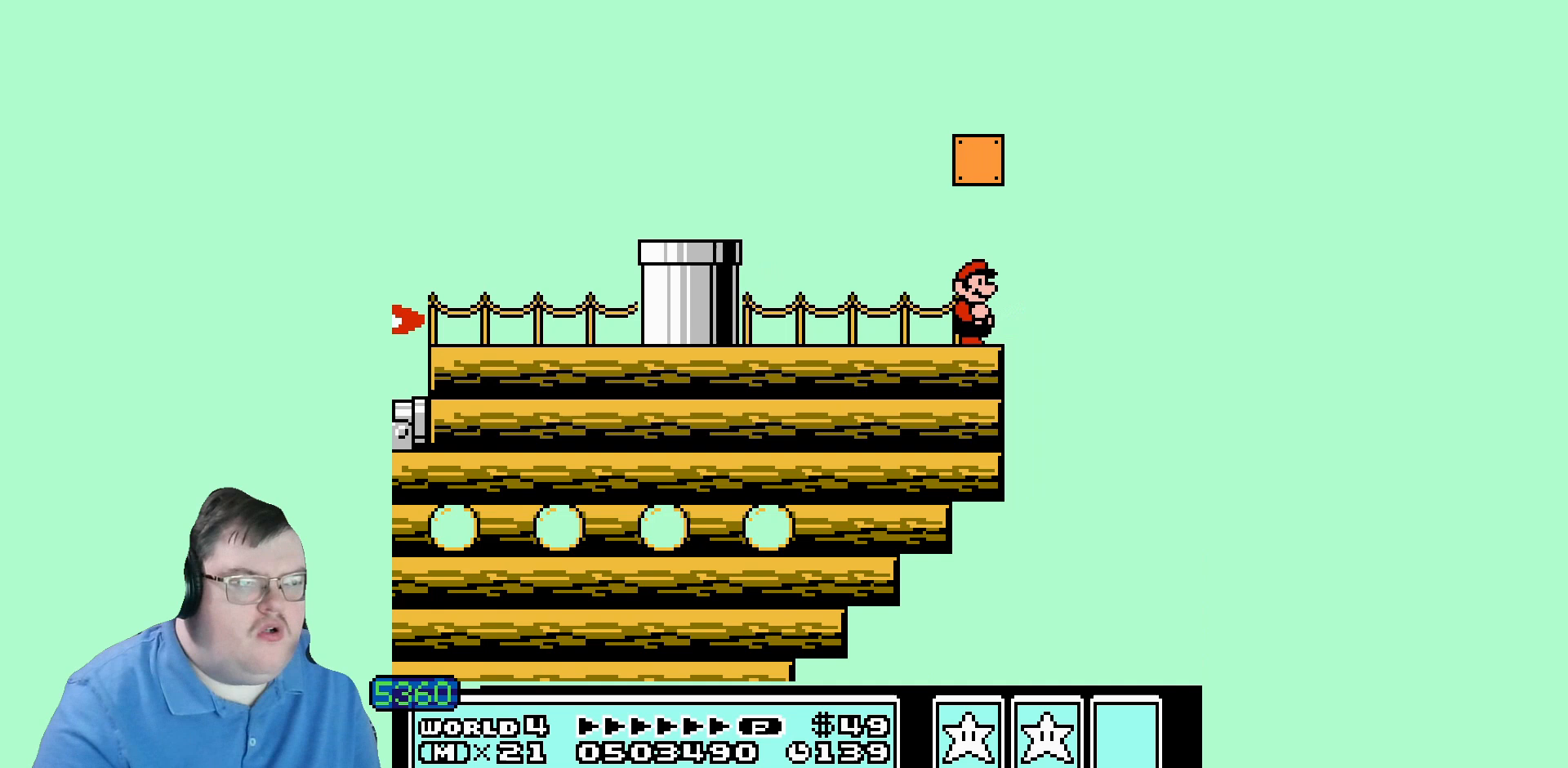
{"buttons": [], "events": []}
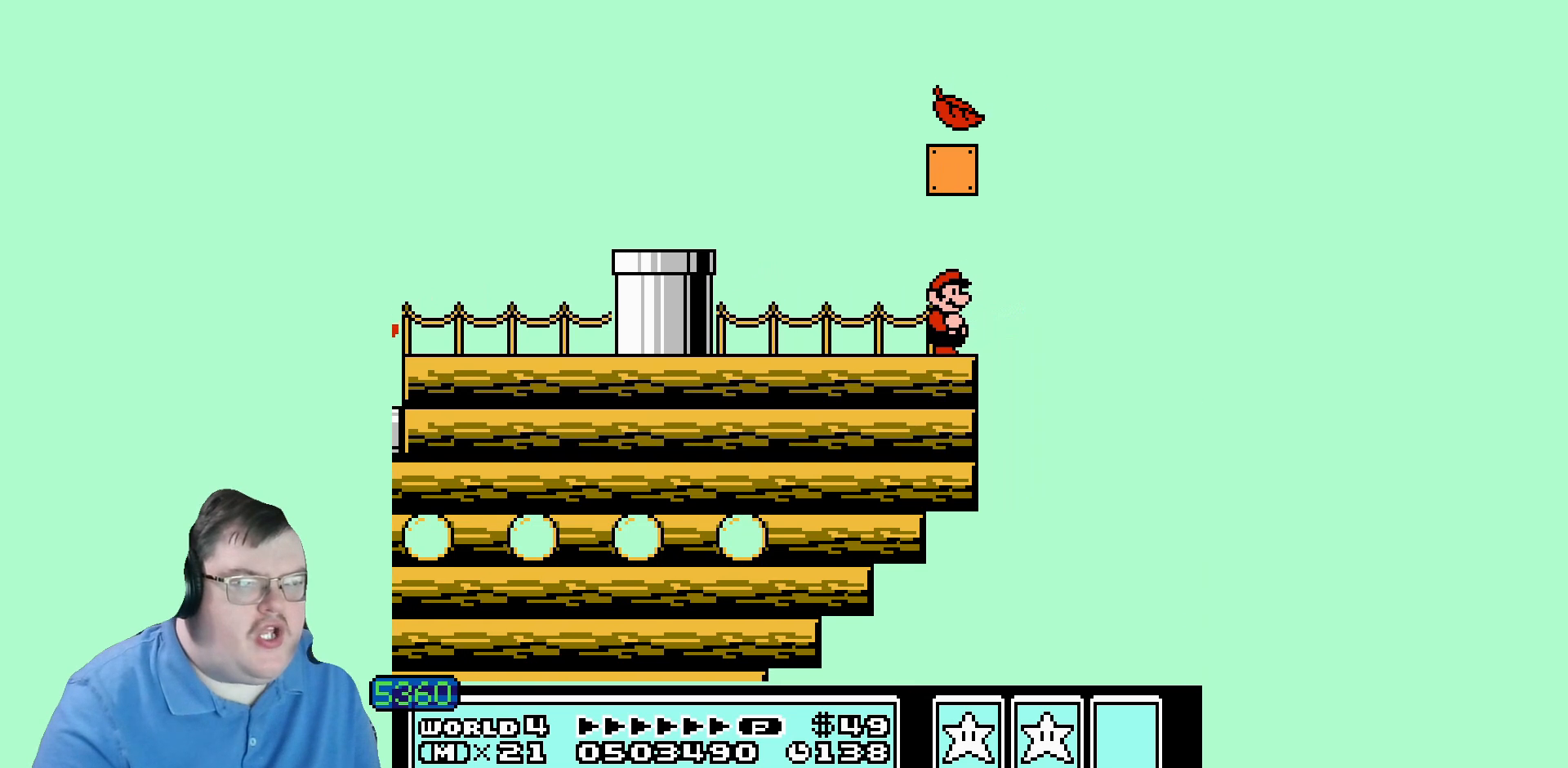
{"buttons": [], "events": []}
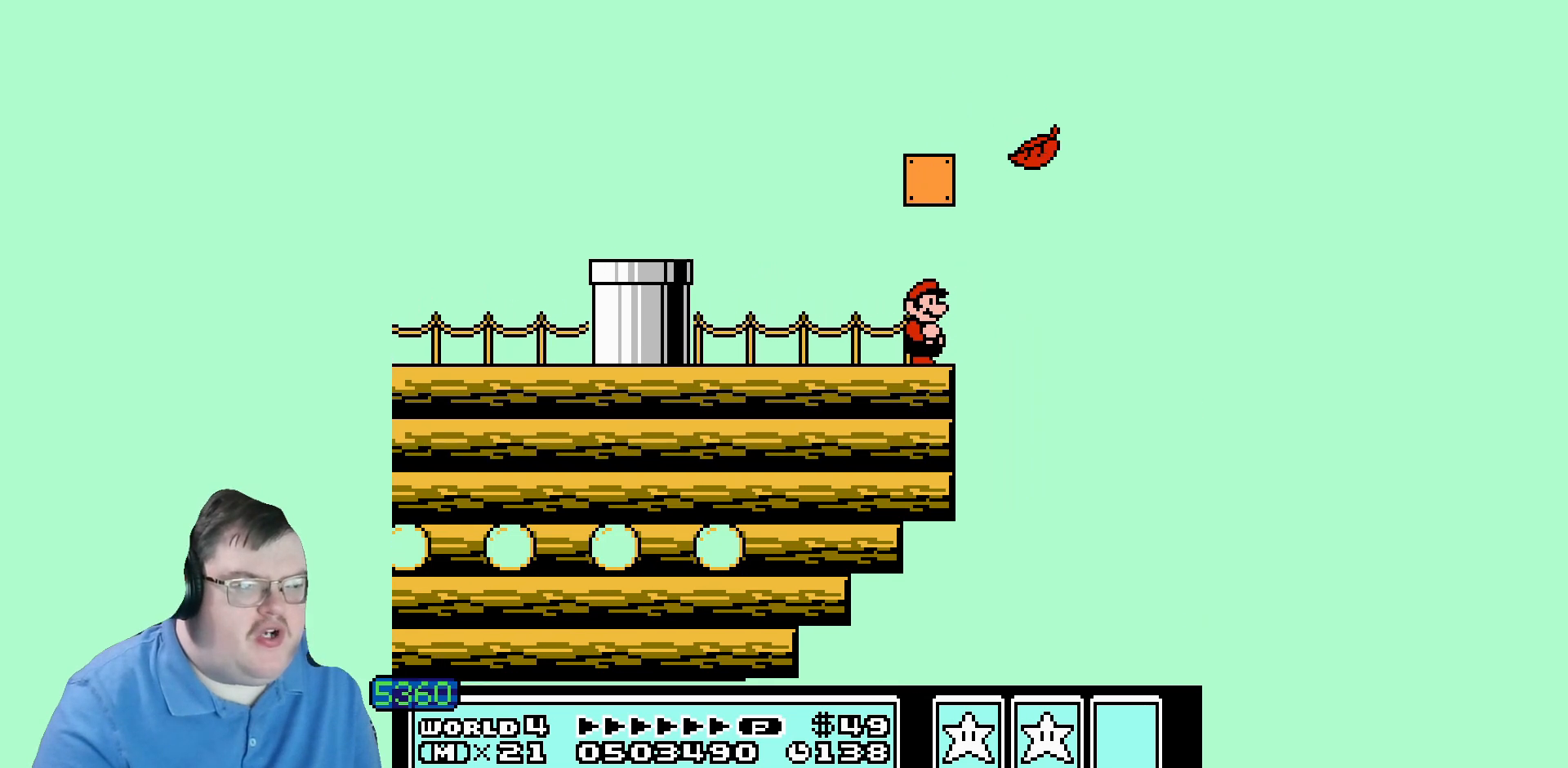
{"buttons": [], "events": []}
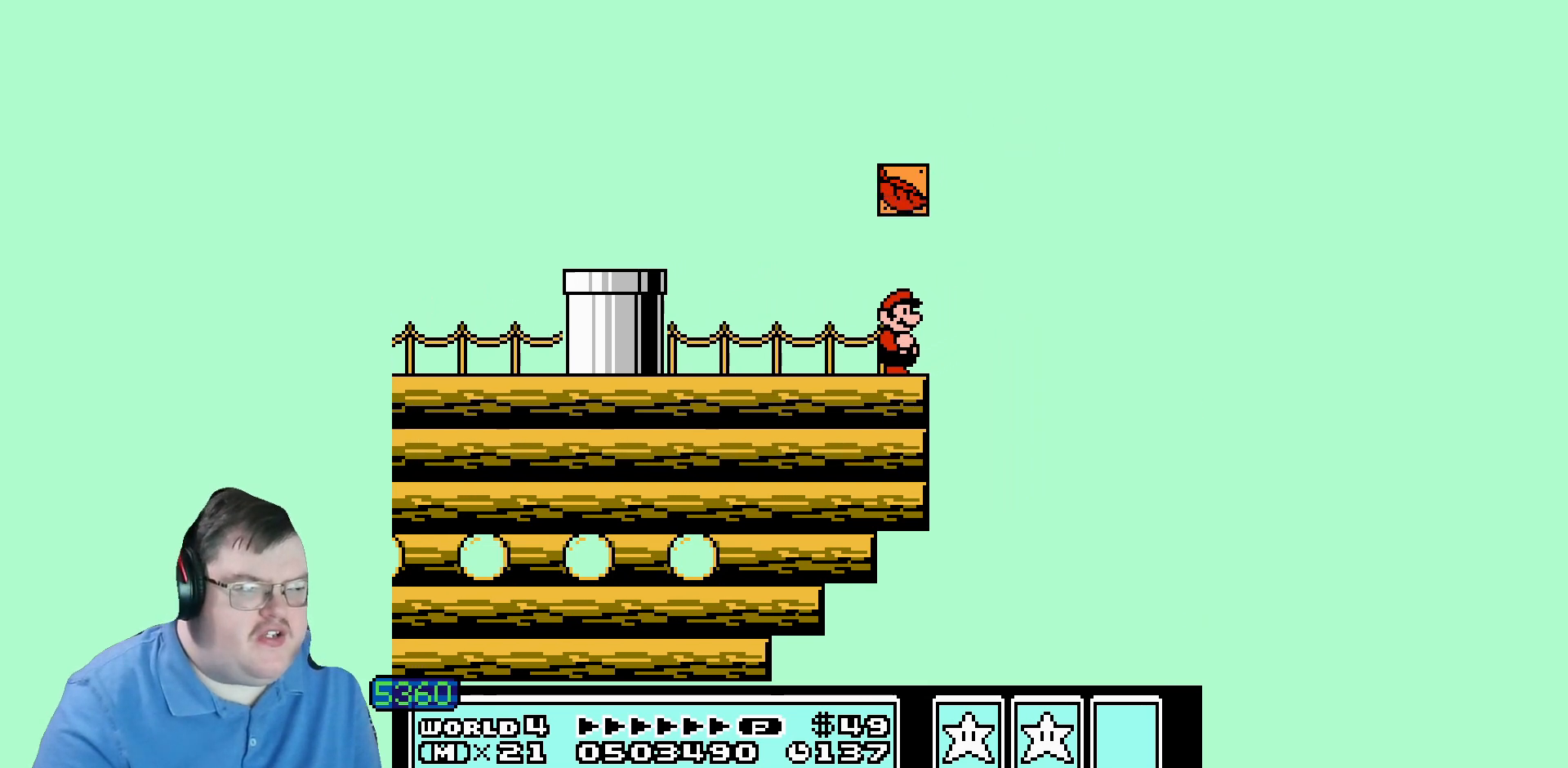
{"buttons": [], "events": []}
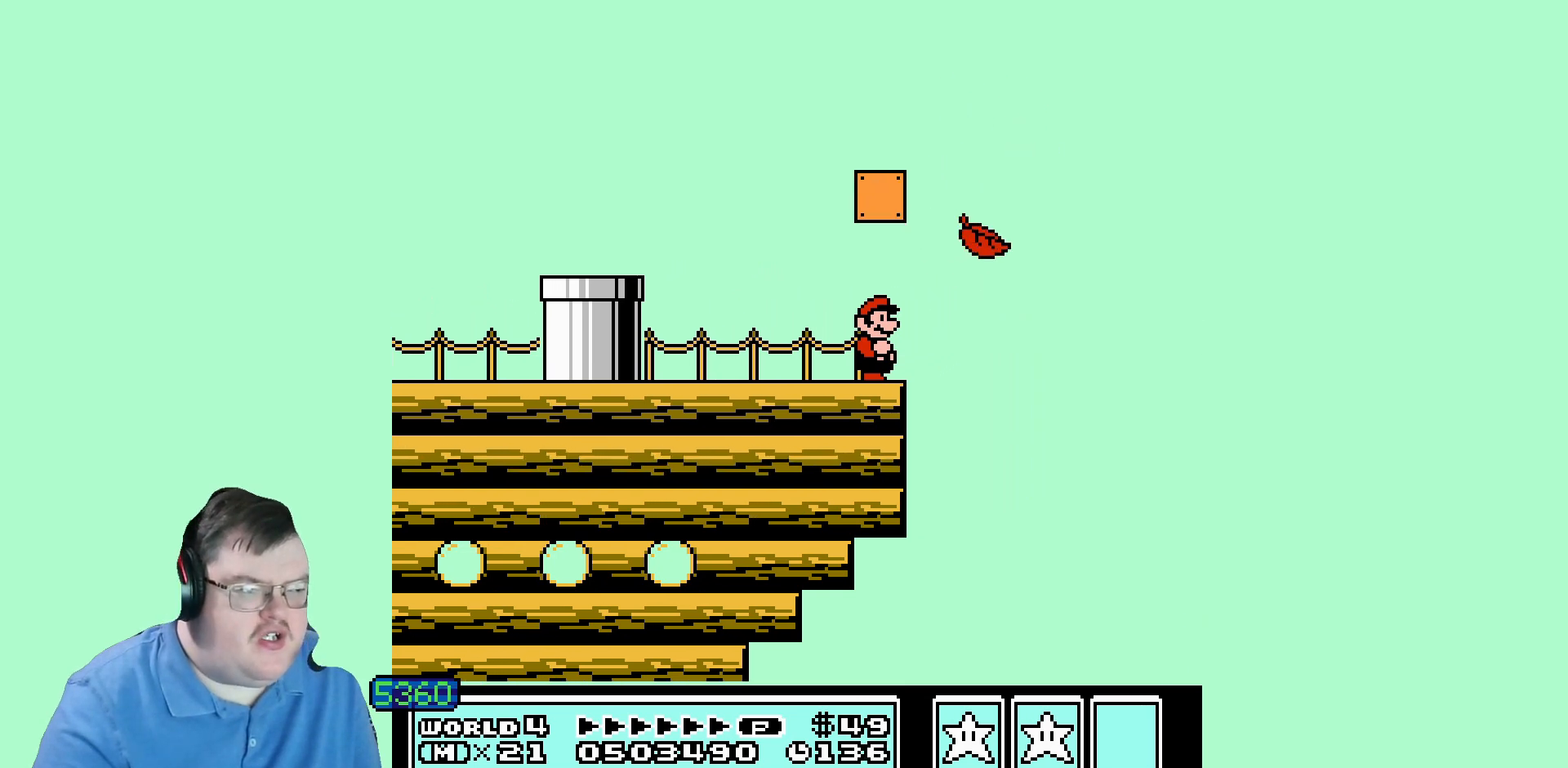
{"buttons": [], "events": []}
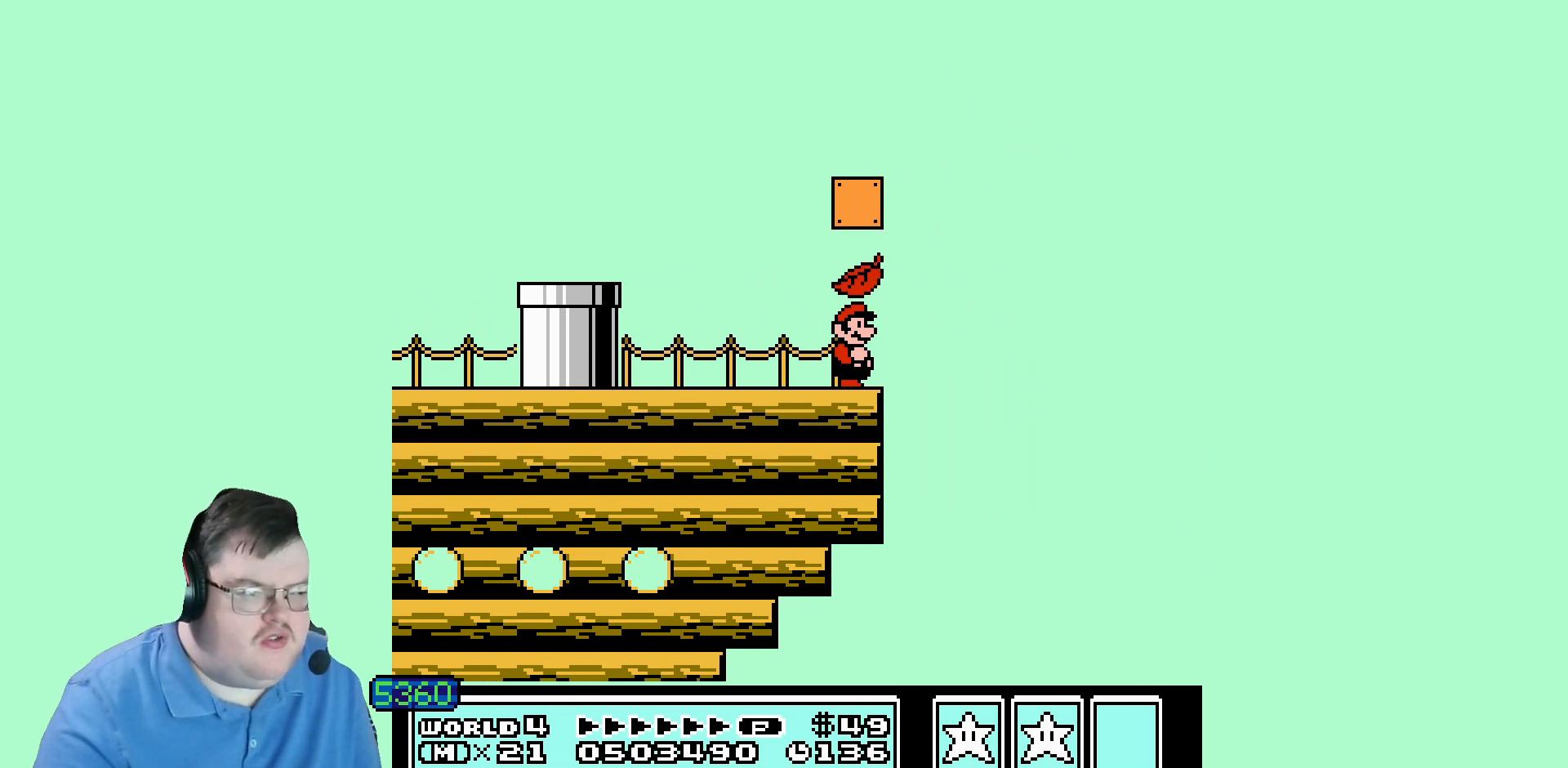
{"buttons": ["DPAD_LEFT"], "events": [[360, "DPAD_LEFT", "down"]]}
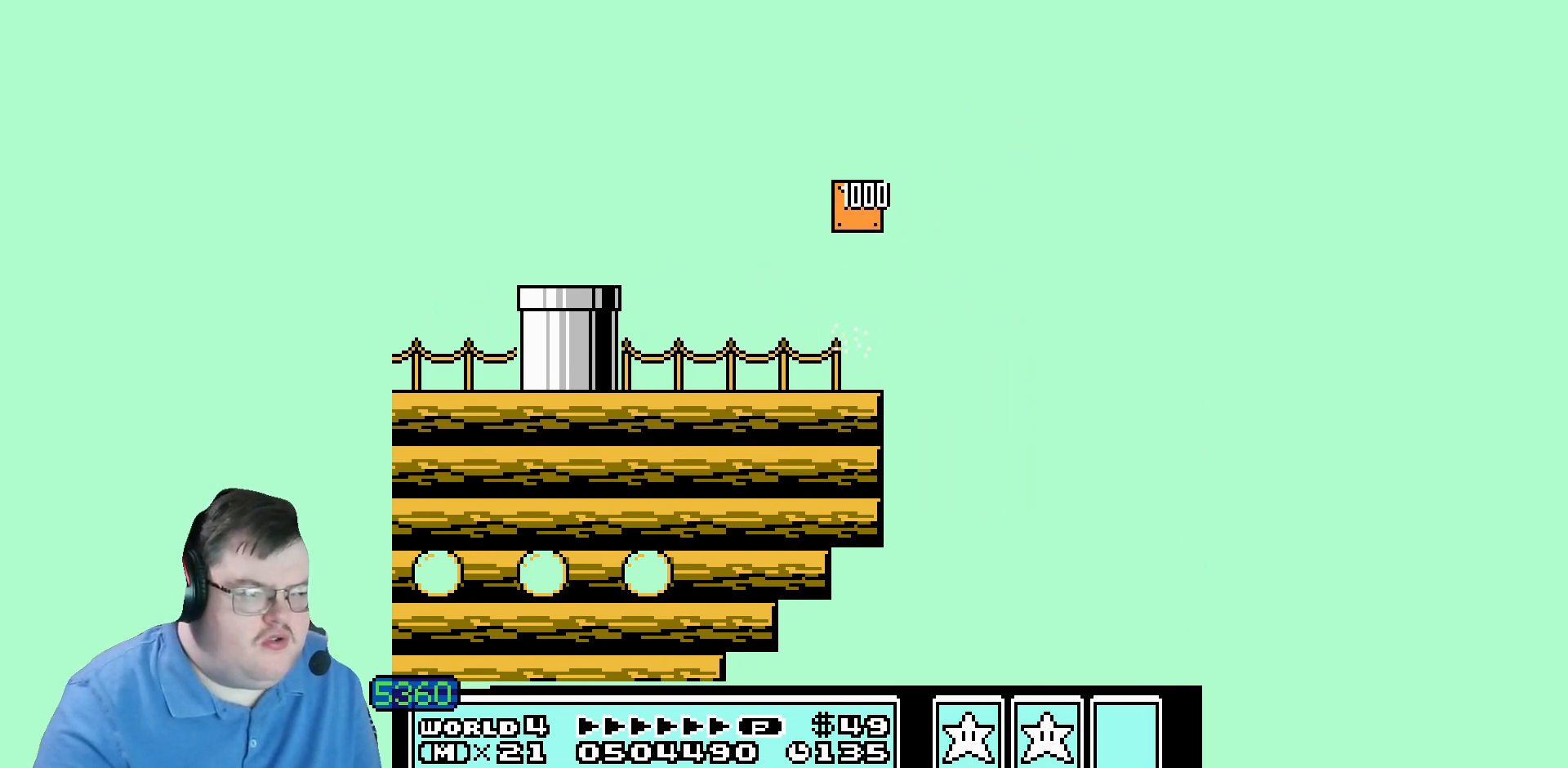
{"buttons": ["DPAD_LEFT"], "events": []}
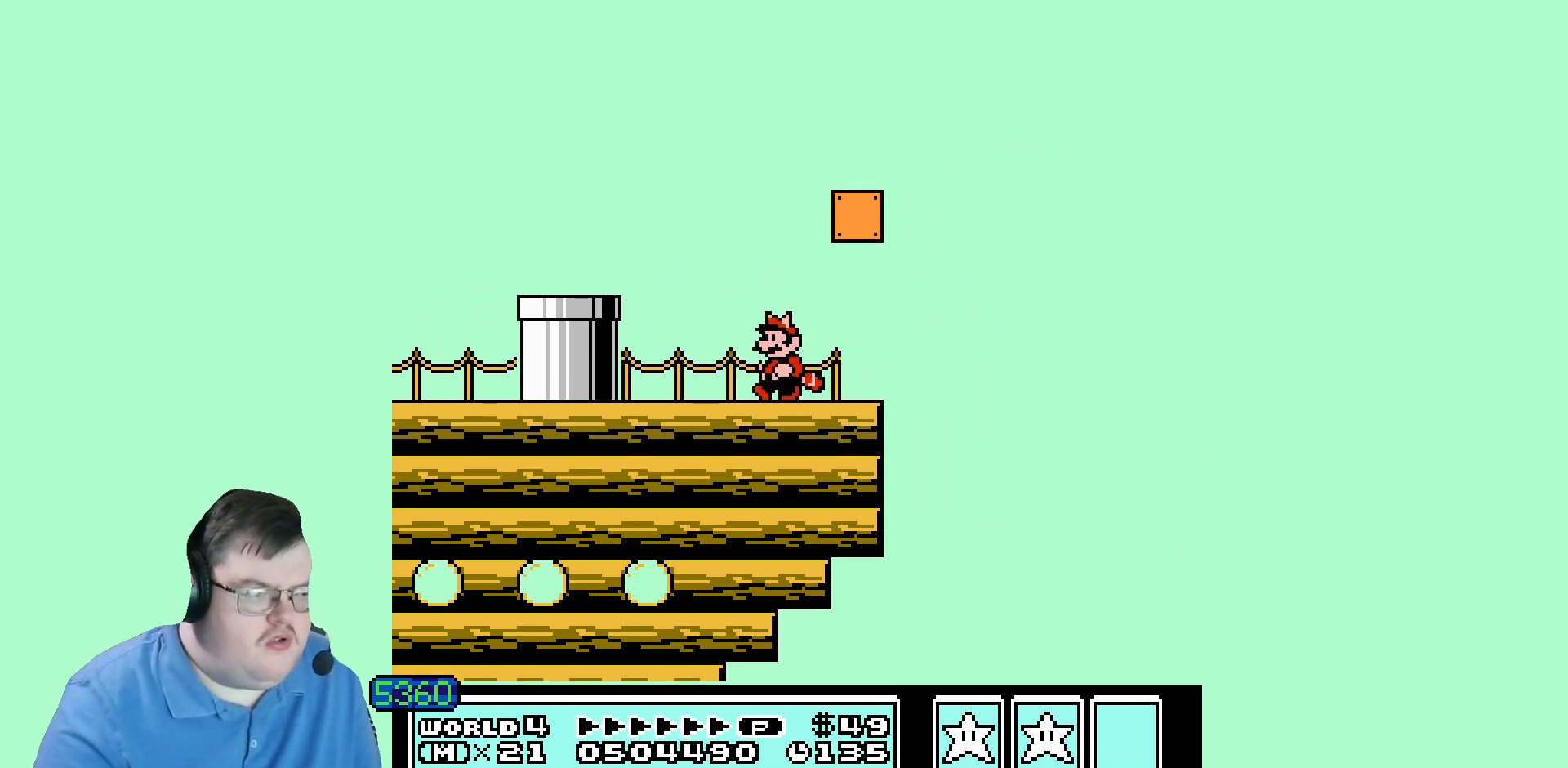
{"buttons": [], "events": [[480, "DPAD_LEFT", "up"]]}
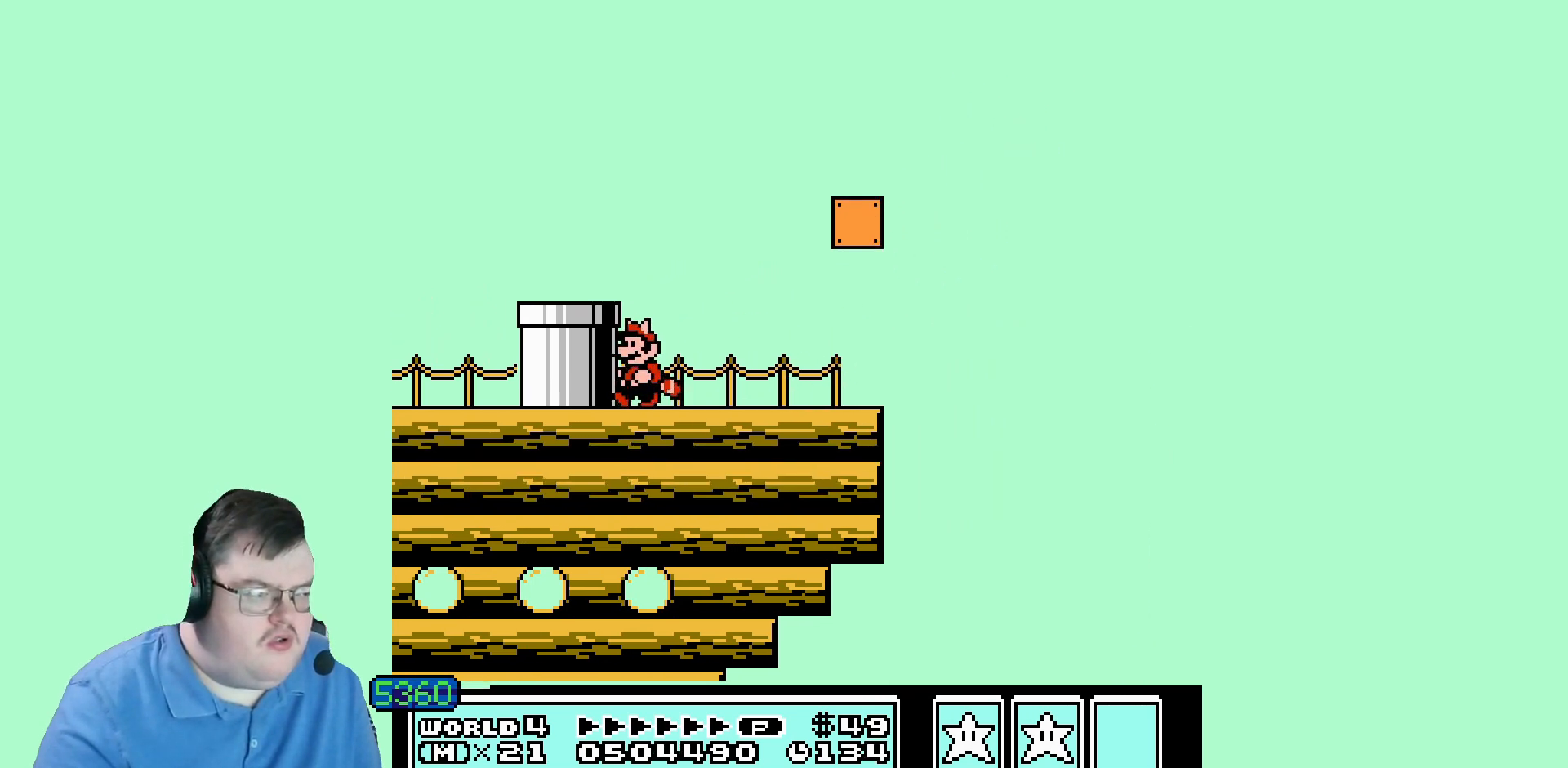
{"buttons": ["DPAD_LEFT"], "events": [[240, "DPAD_LEFT", "down"]]}
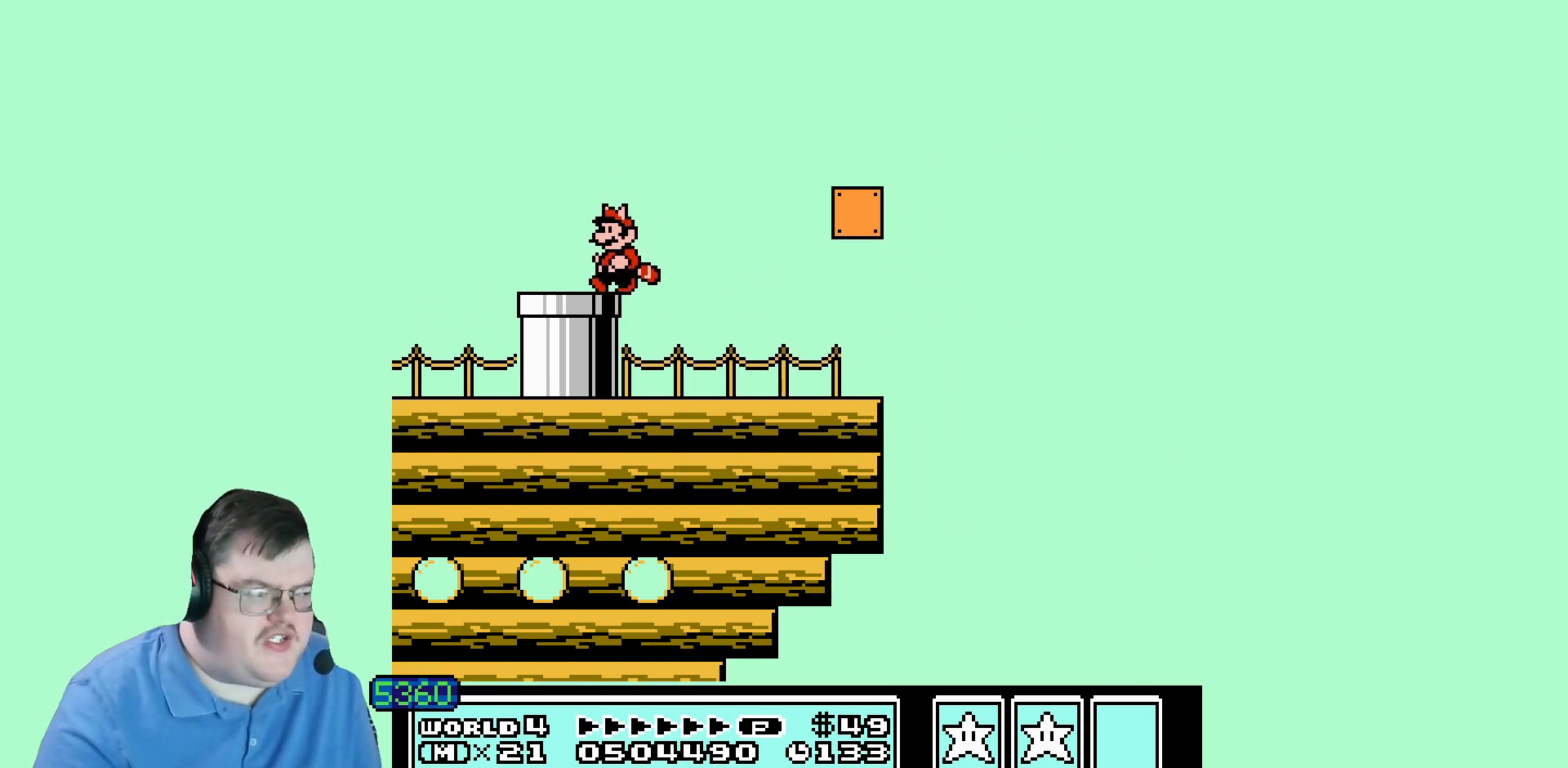
{"buttons": [], "events": [[40, "DPAD_LEFT", "up"], [240, "DPAD_LEFT", "down"], [360, "DPAD_LEFT", "up"]]}
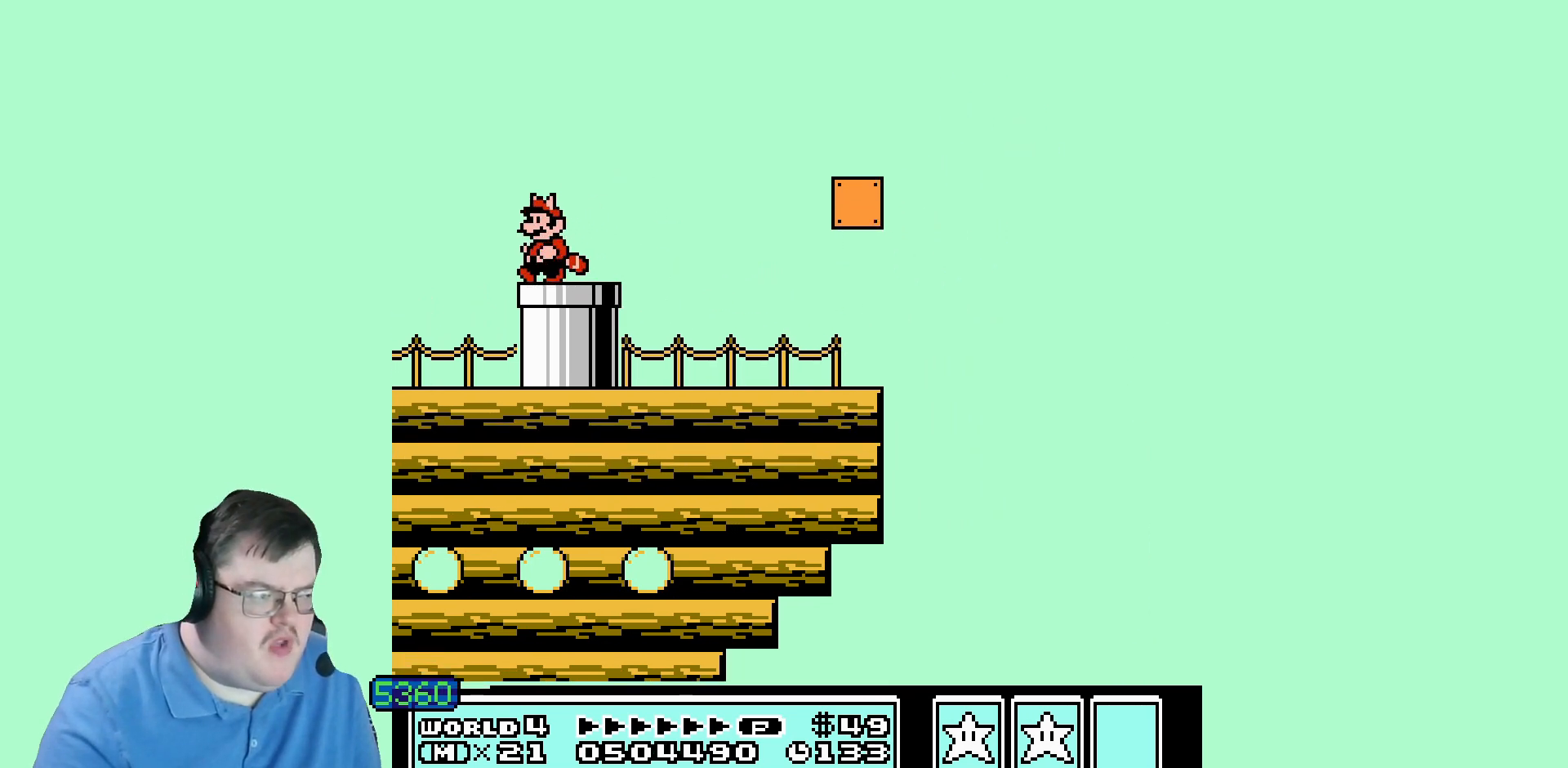
{"buttons": [], "events": []}
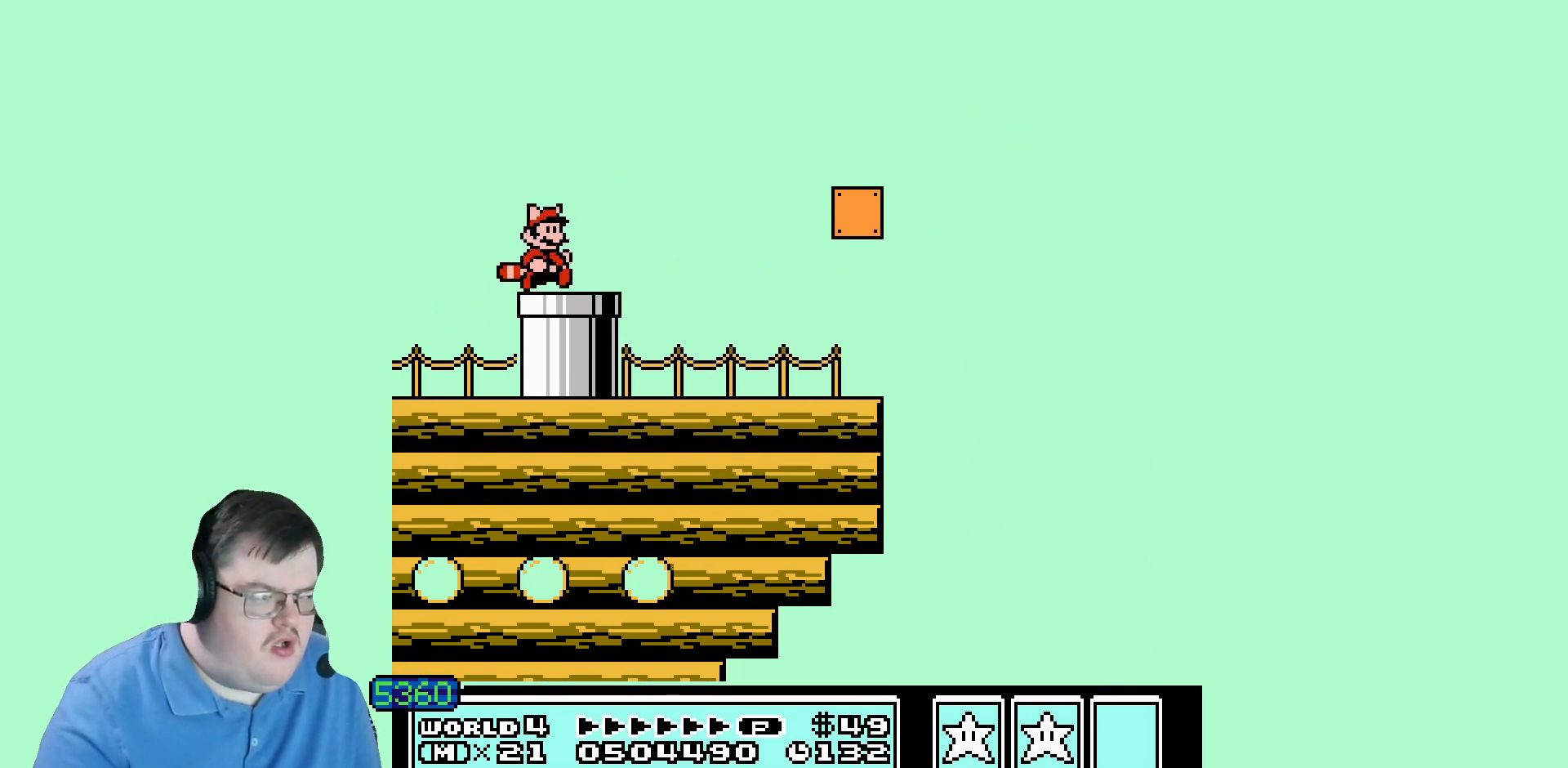
{"buttons": [], "events": []}
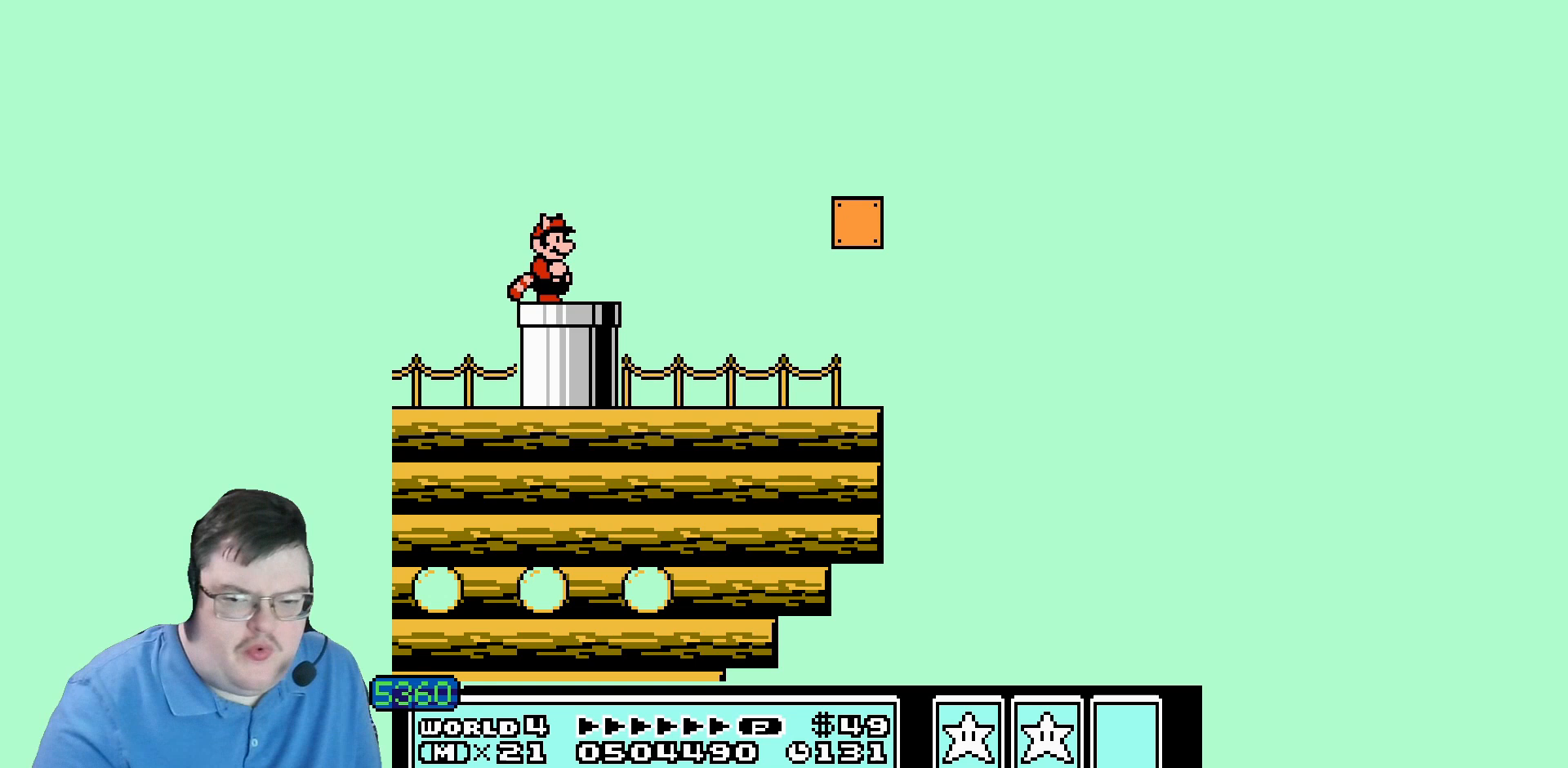
{"buttons": [], "events": []}
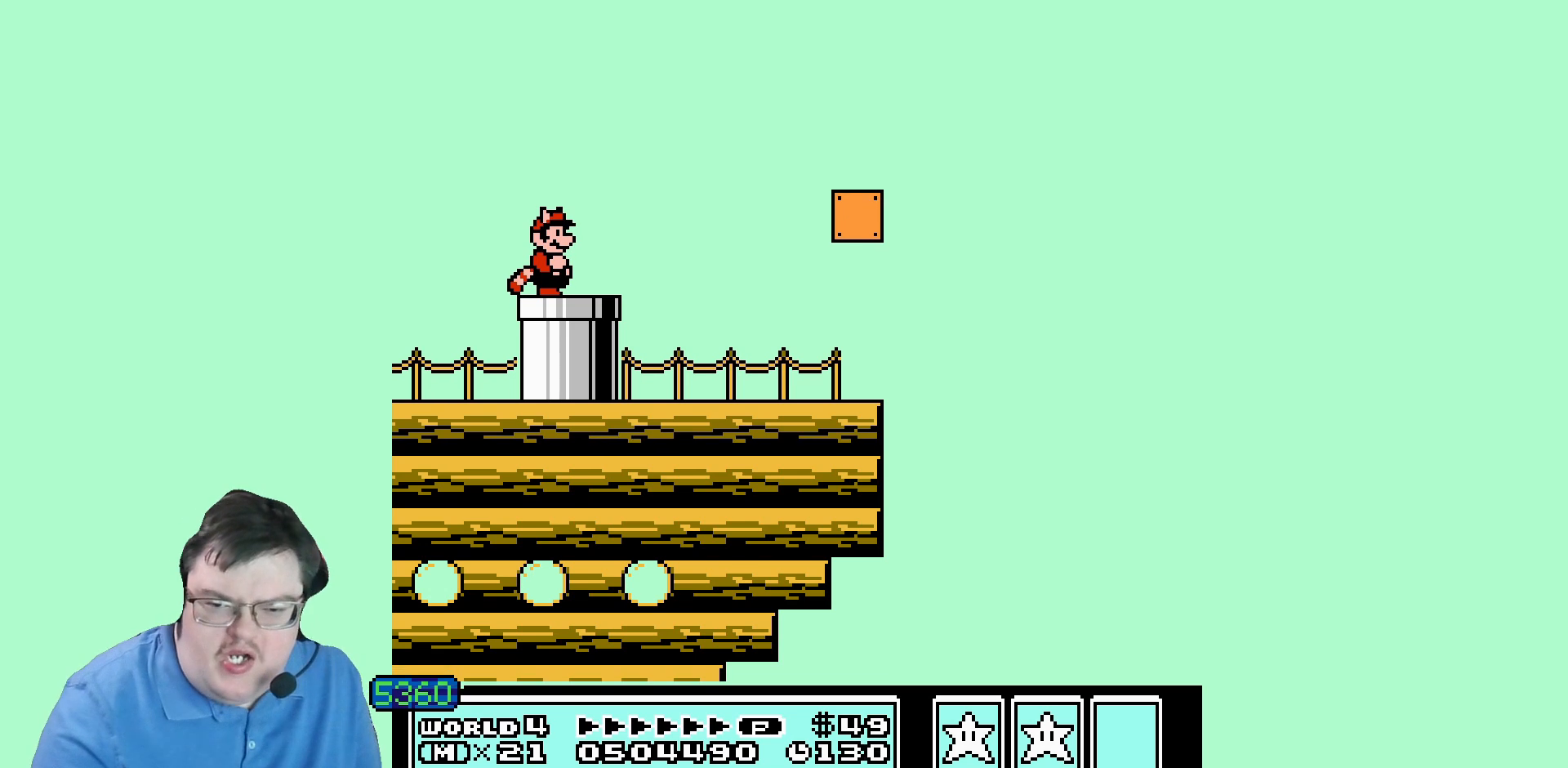
{"buttons": [], "events": []}
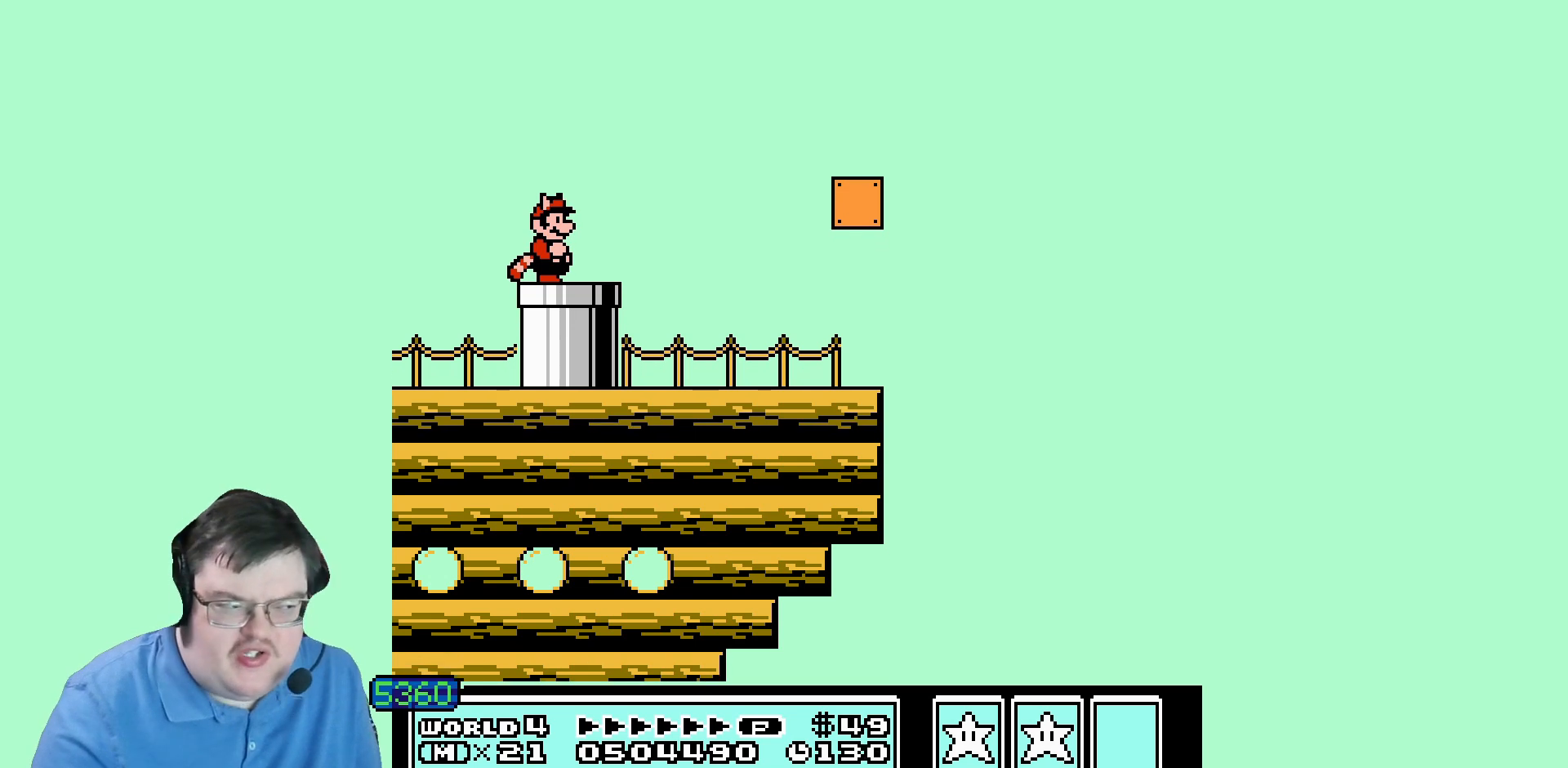
{"buttons": [], "events": []}
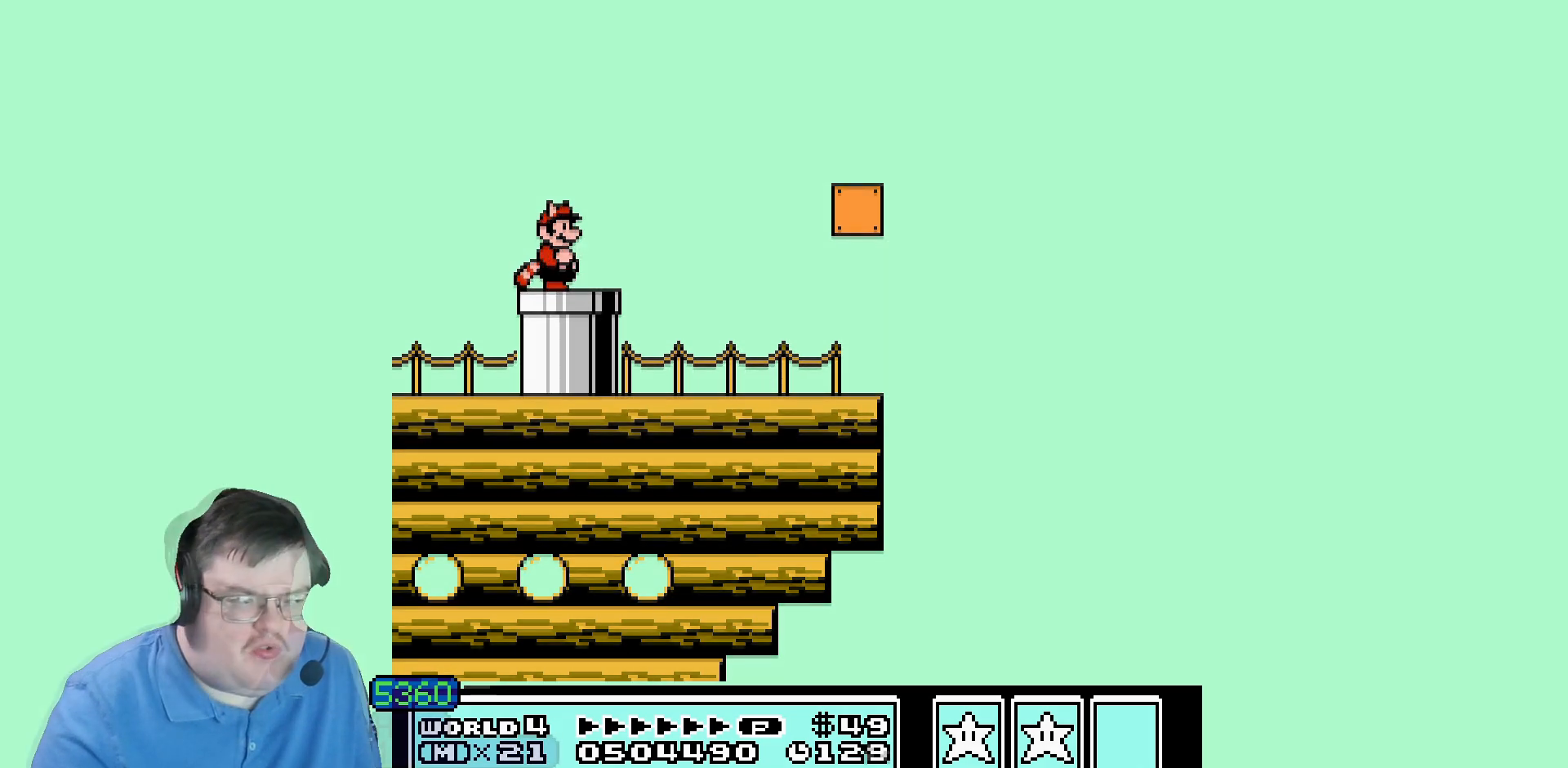
{"buttons": [], "events": []}
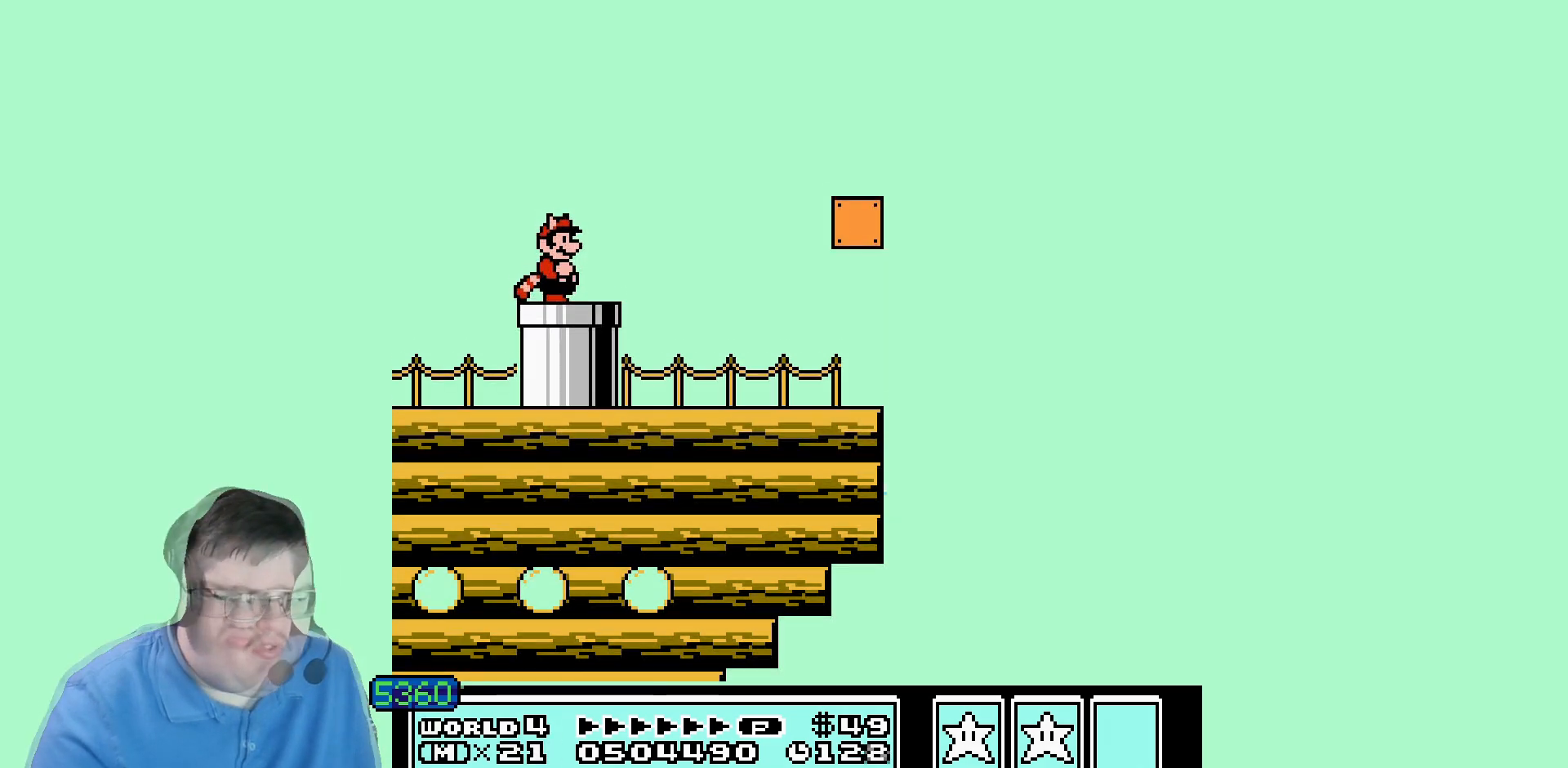
{"buttons": [], "events": [[360, "DPAD_LEFT", "down"], [440, "DPAD_LEFT", "up"]]}
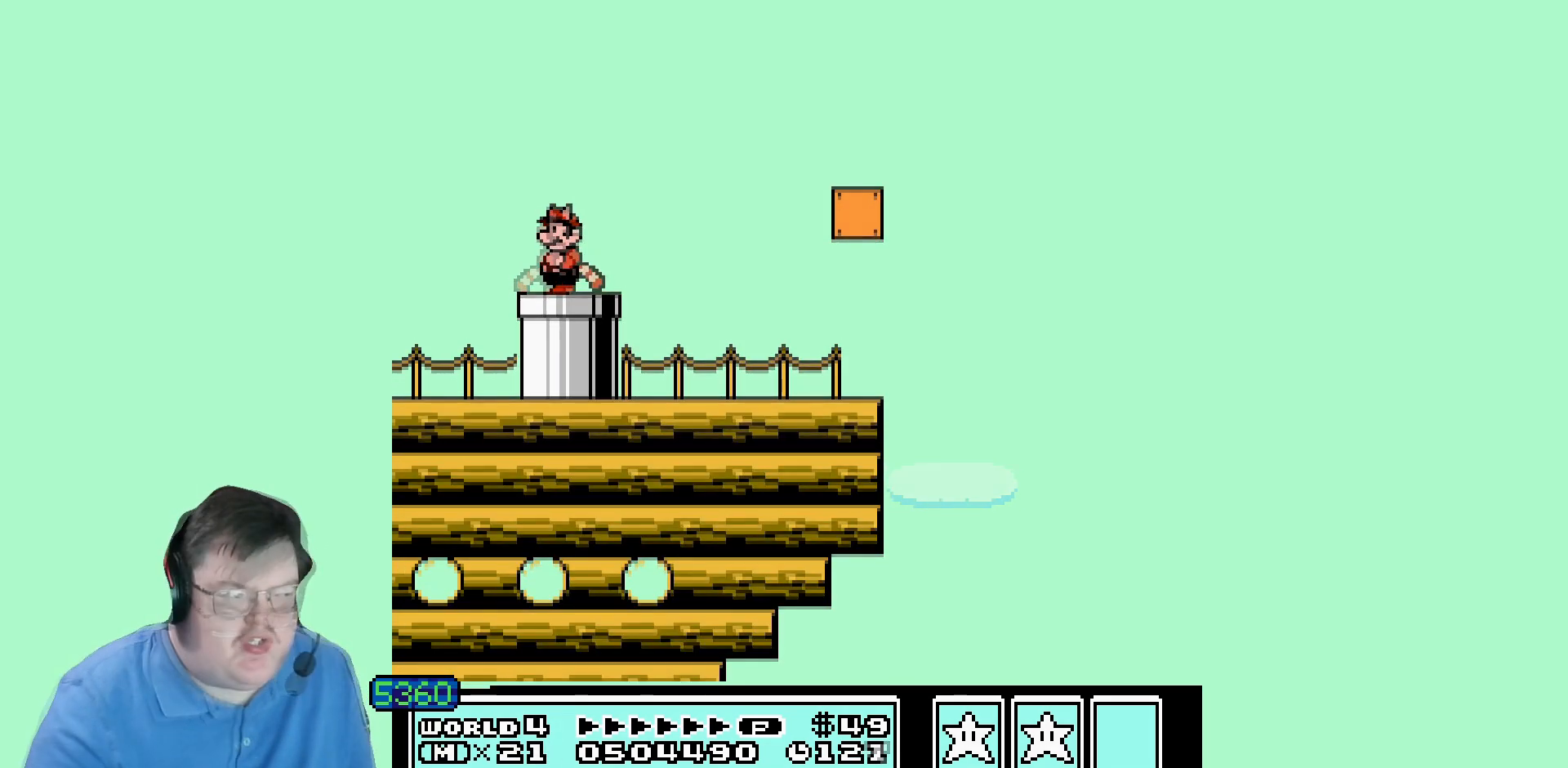
{"buttons": [], "events": []}
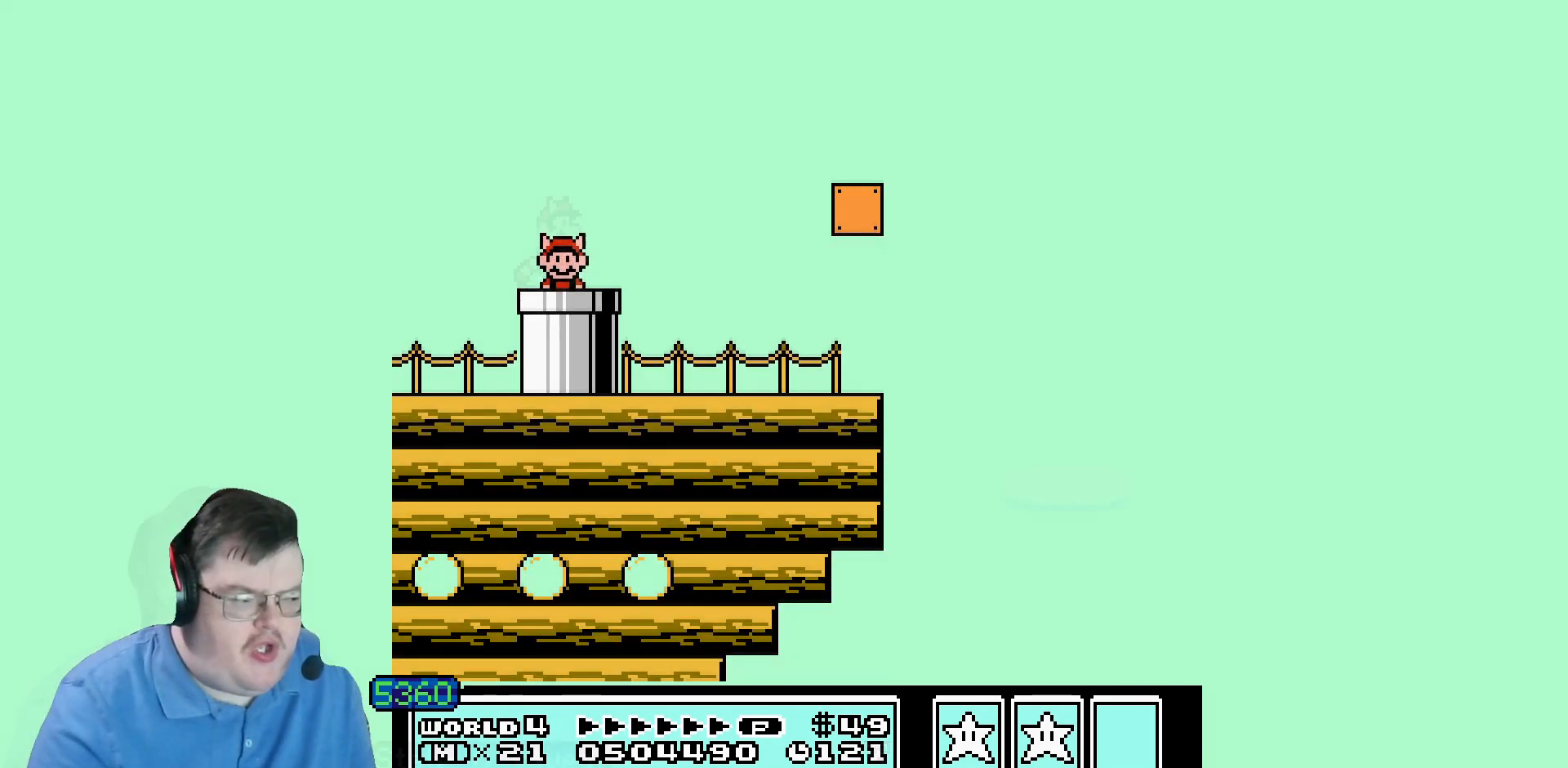
{"buttons": [], "events": []}